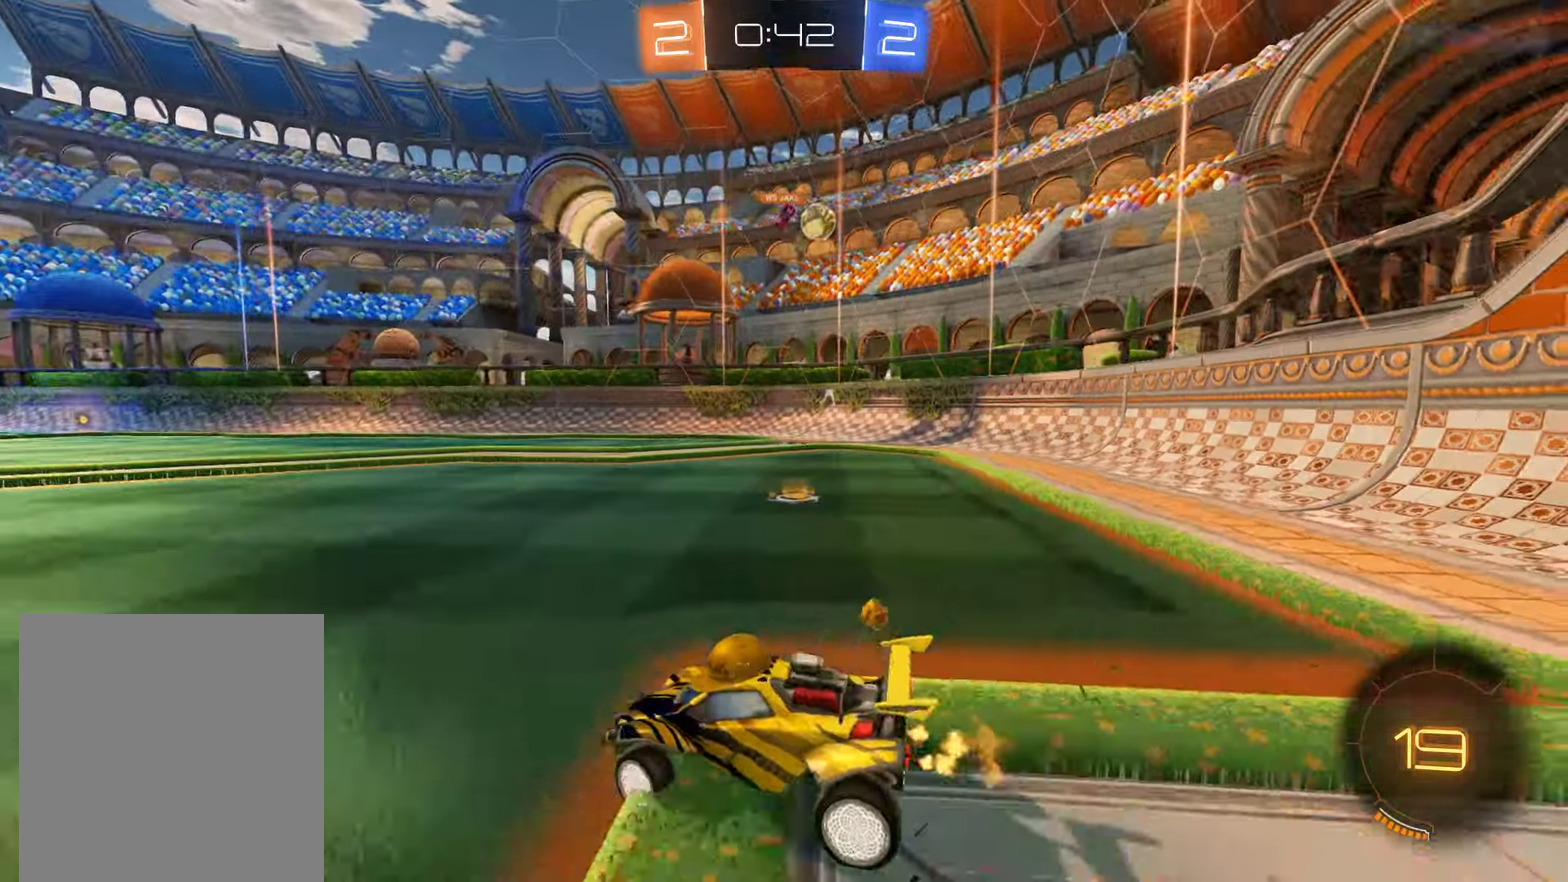
Gameplay with a controller (Xbox layout); each line is a JSON object with the inputs held at the frame after it. "events" lists button and stick changes between this image and that frame as [ms after this image, input, new state], when the widget could be followed in between. Not read: L2.
{"buttons": ["B"], "left_stick": "right", "right_stick": "center", "events": []}
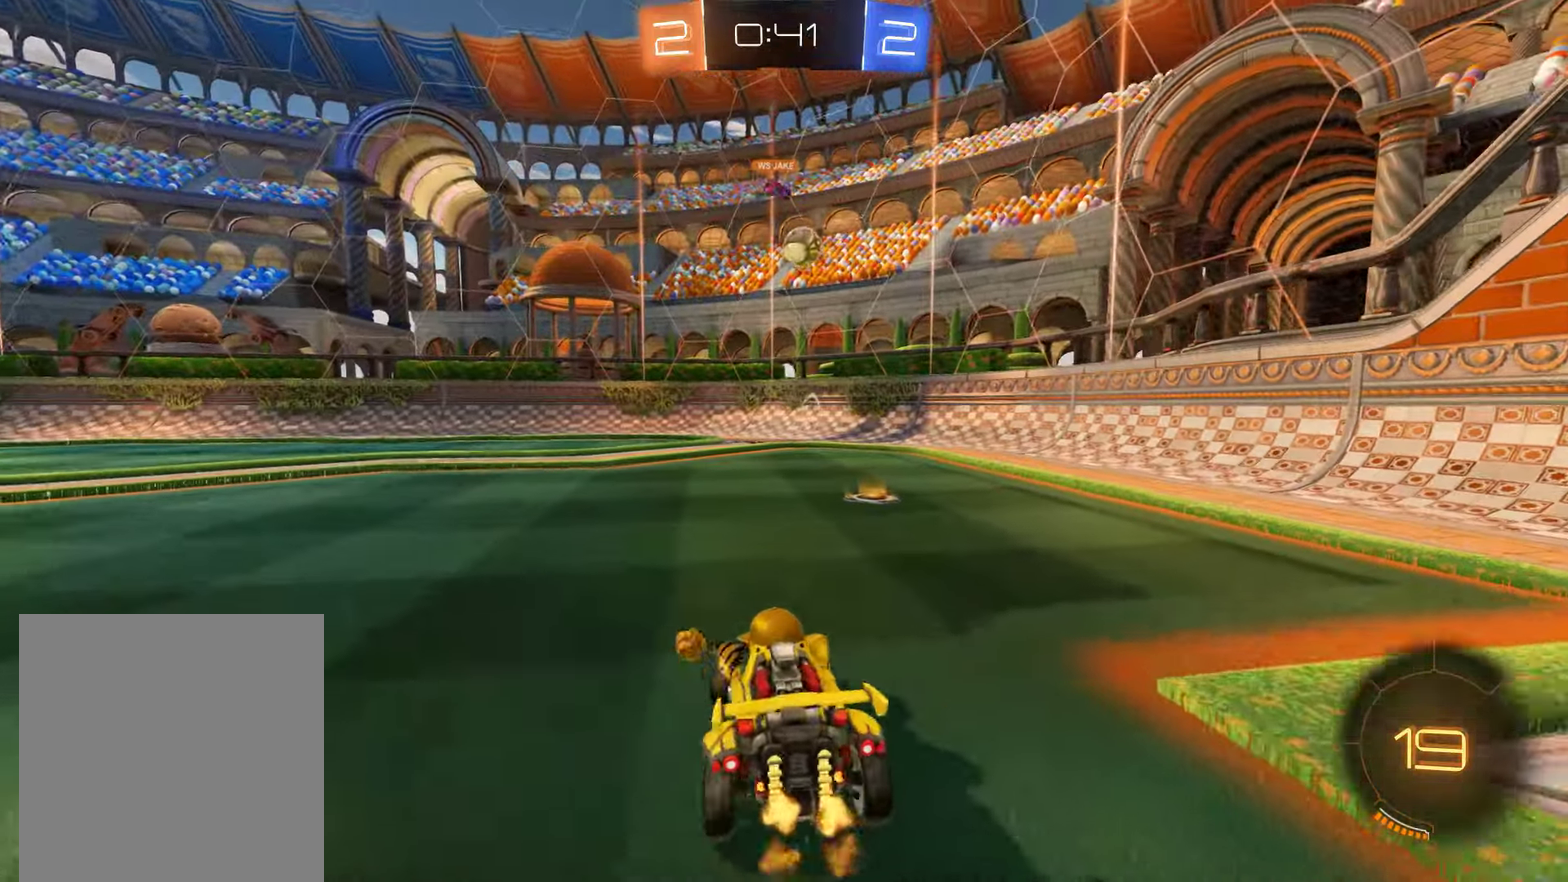
{"buttons": ["B"], "left_stick": "center", "right_stick": "center", "events": [[100, "left_stick", "center"], [333, "left_stick", "right"], [500, "left_stick", "center"]]}
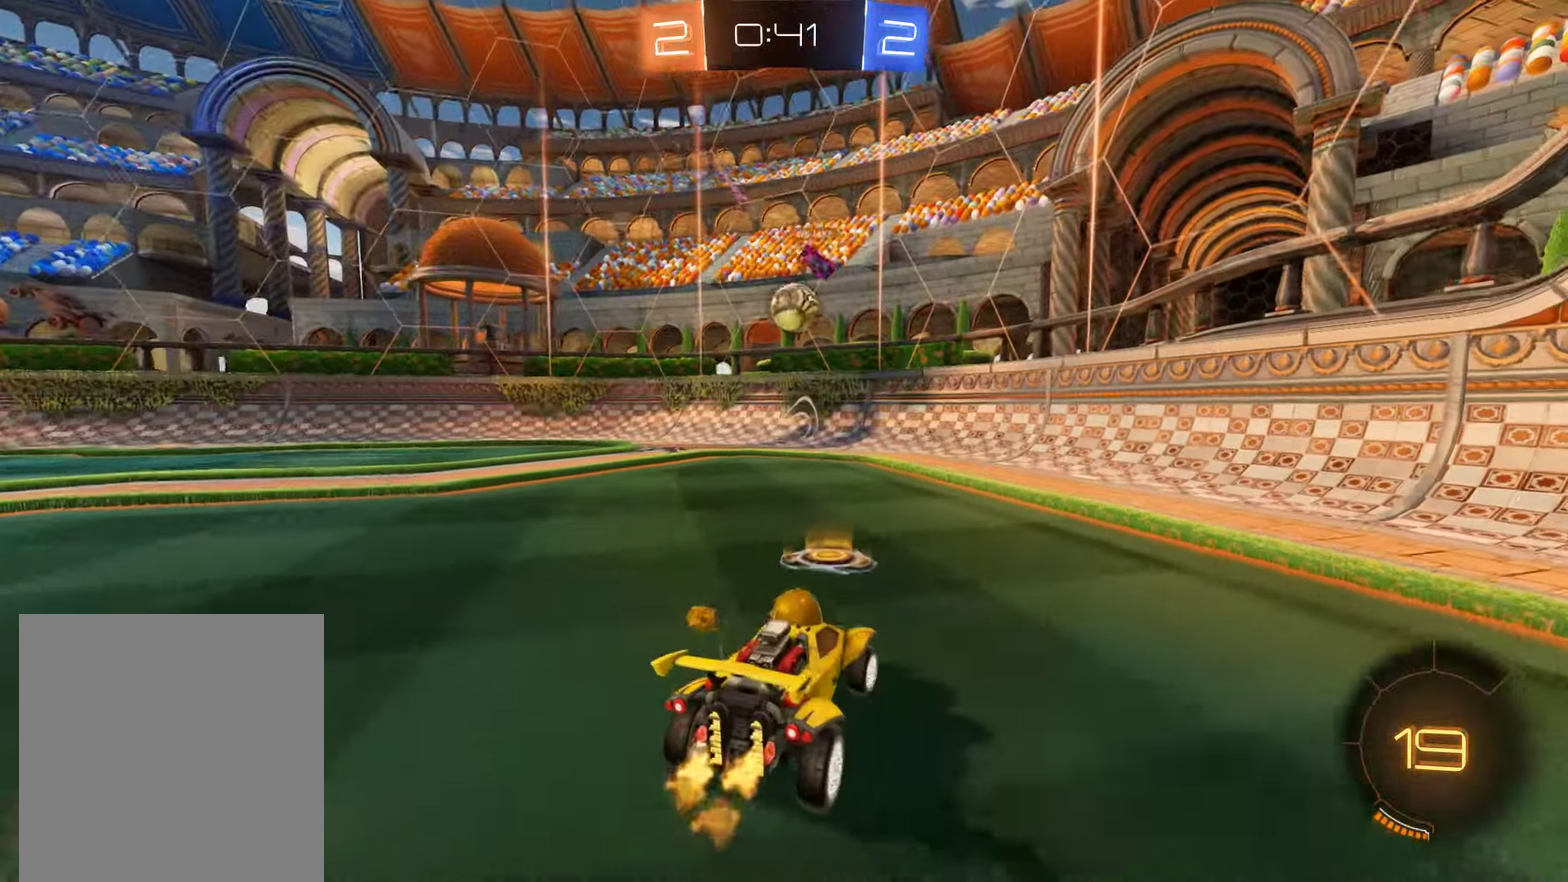
{"buttons": [], "left_stick": "left", "right_stick": "center", "events": [[166, "left_stick", "left"], [316, "left_stick", "center"], [383, "B", "up"], [483, "left_stick", "left"]]}
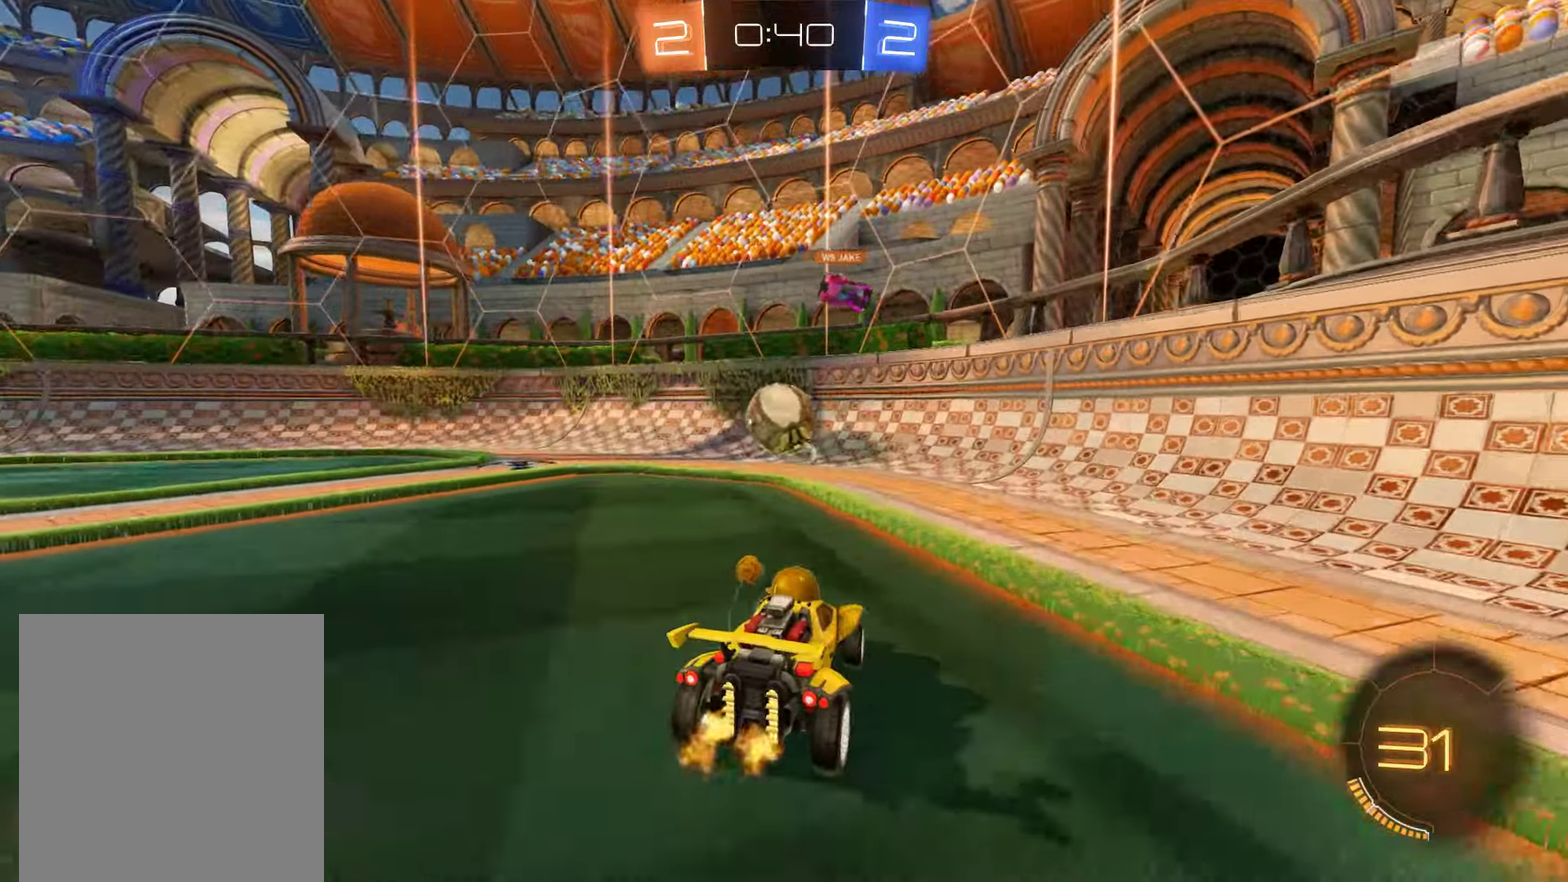
{"buttons": ["A", "B"], "left_stick": "left", "right_stick": "center", "events": [[83, "left_stick", "center"], [183, "left_stick", "left"], [216, "B", "down"], [250, "left_stick", "center"], [383, "A", "down"], [383, "left_stick", "left"]]}
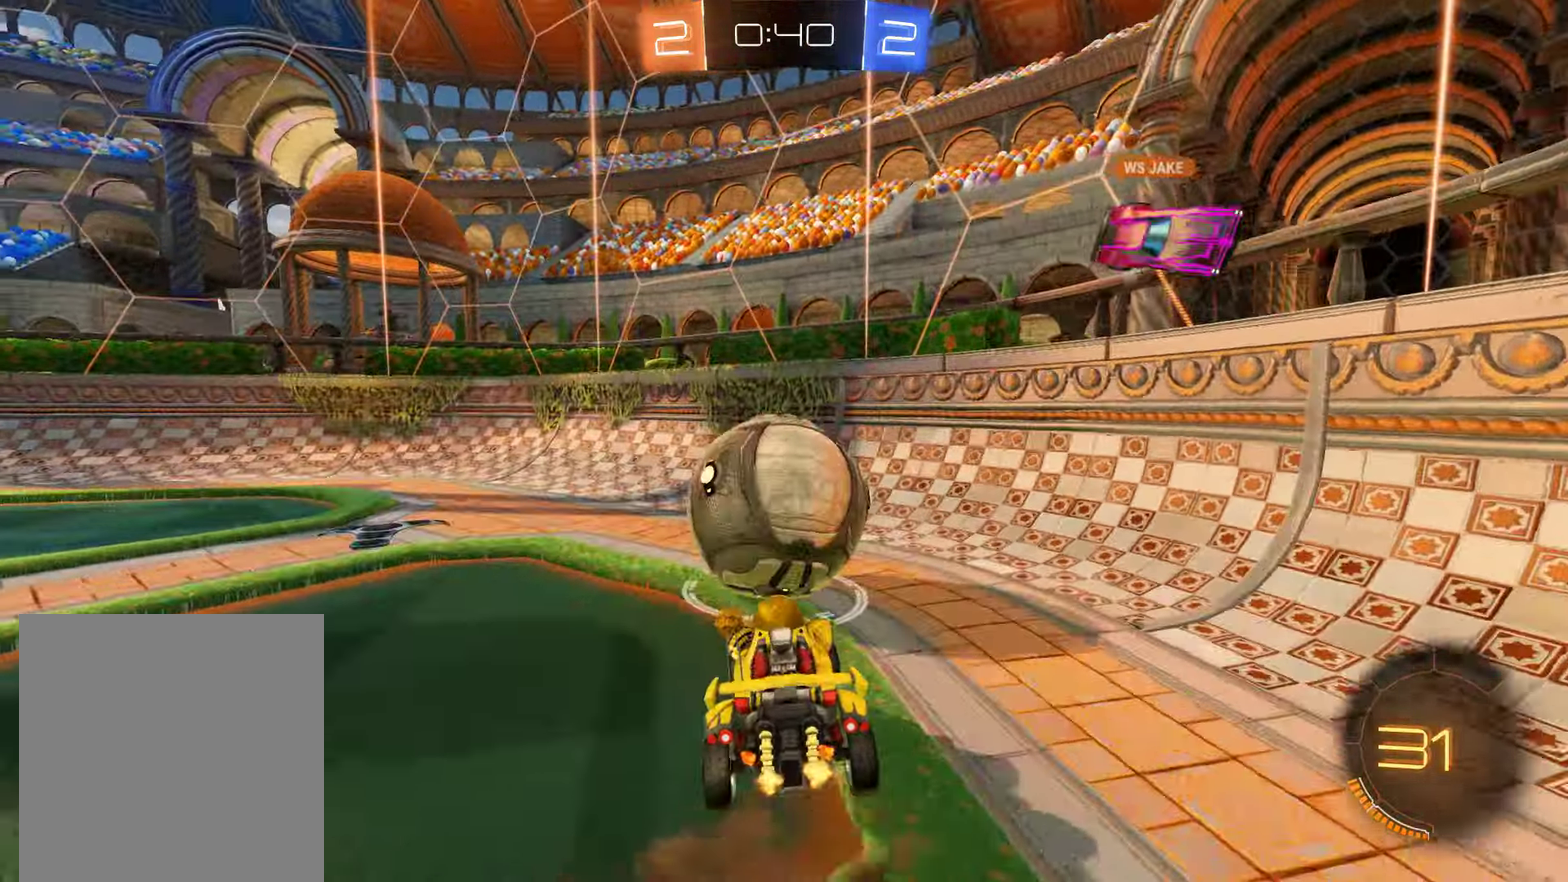
{"buttons": ["B", "R2"], "left_stick": "center", "right_stick": "center", "events": [[83, "A", "up"], [83, "left_stick", "center"], [150, "R2", "down"]]}
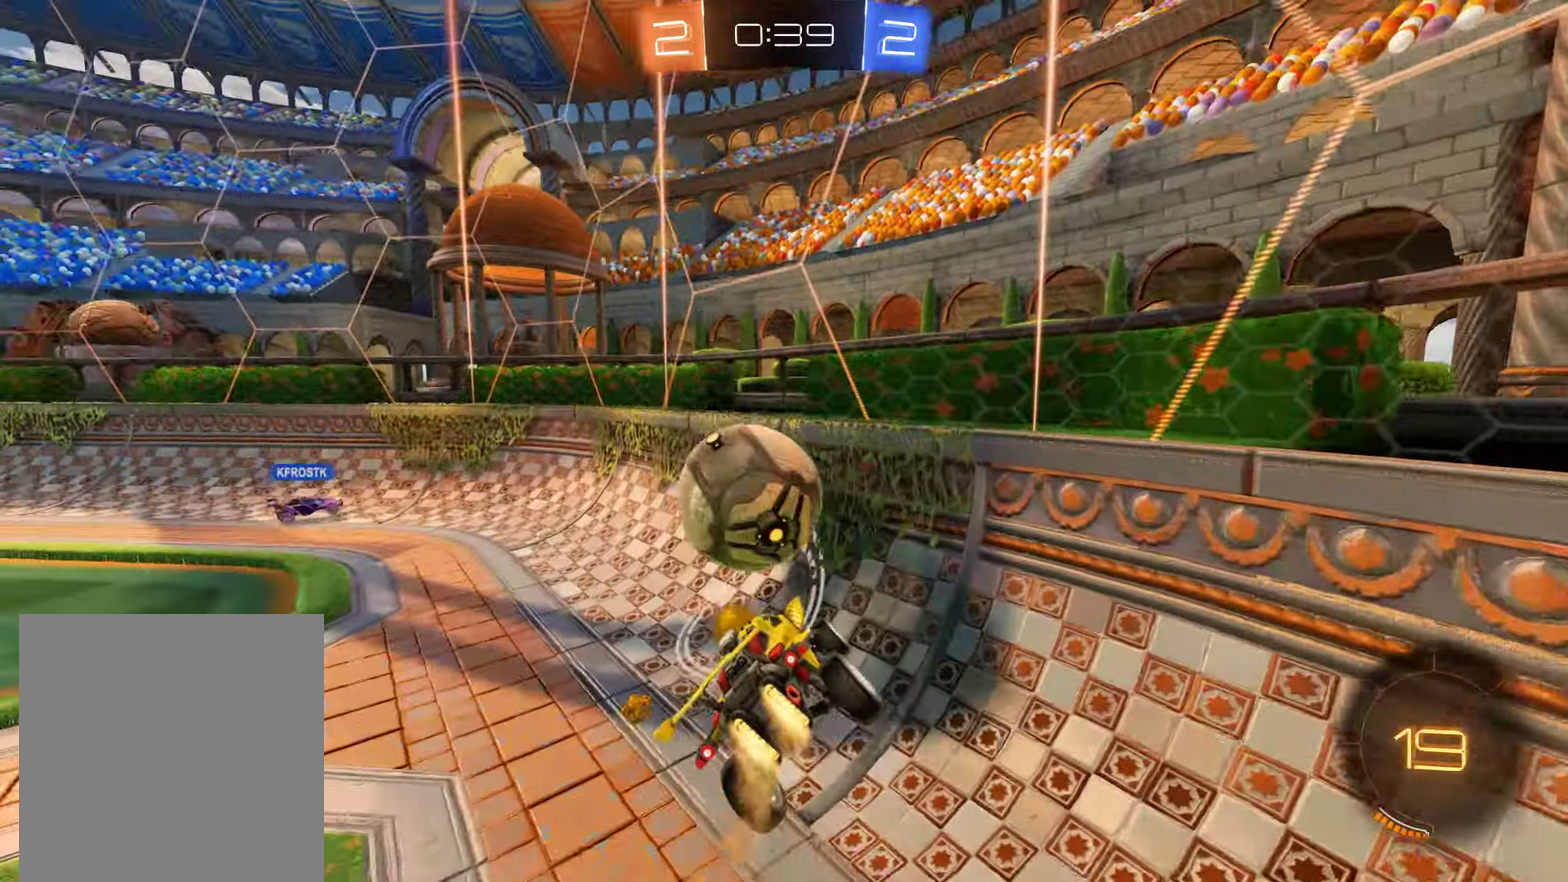
{"buttons": ["B", "R2"], "left_stick": "down-right", "right_stick": "center", "events": [[16, "left_stick", "down"], [50, "R2", "up"], [150, "left_stick", "center"], [283, "R2", "down"], [283, "left_stick", "down-right"]]}
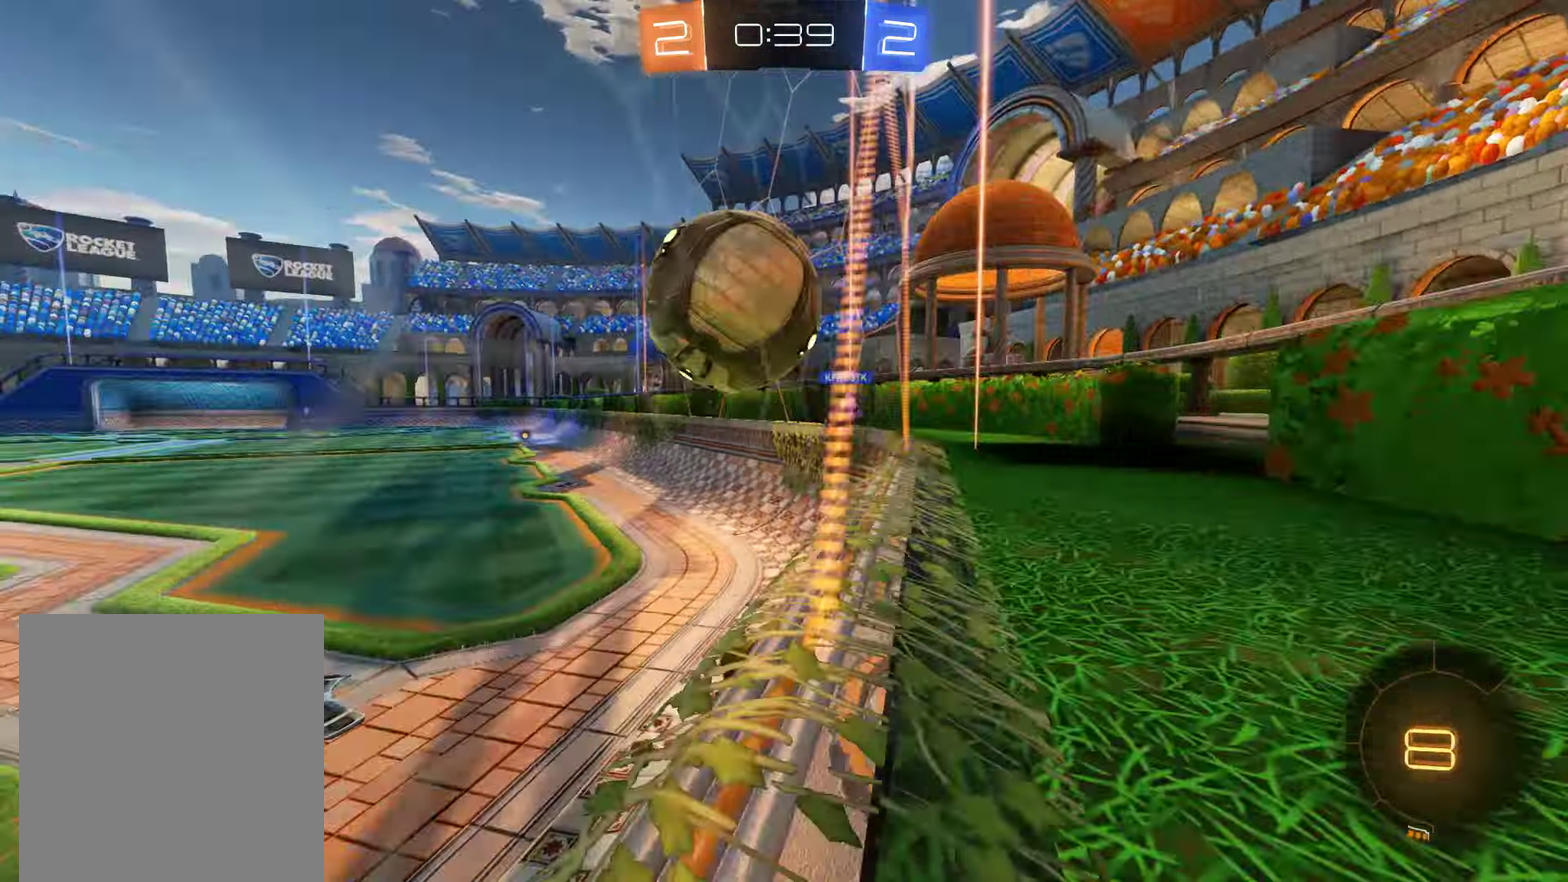
{"buttons": ["B", "R2", "L3"], "left_stick": "up-left", "right_stick": "center", "events": [[200, "A", "down"], [200, "left_stick", "down-left"], [300, "left_stick", "up-left"], [333, "A", "up"], [400, "A", "down"], [400, "L3", "down"], [500, "A", "up"]]}
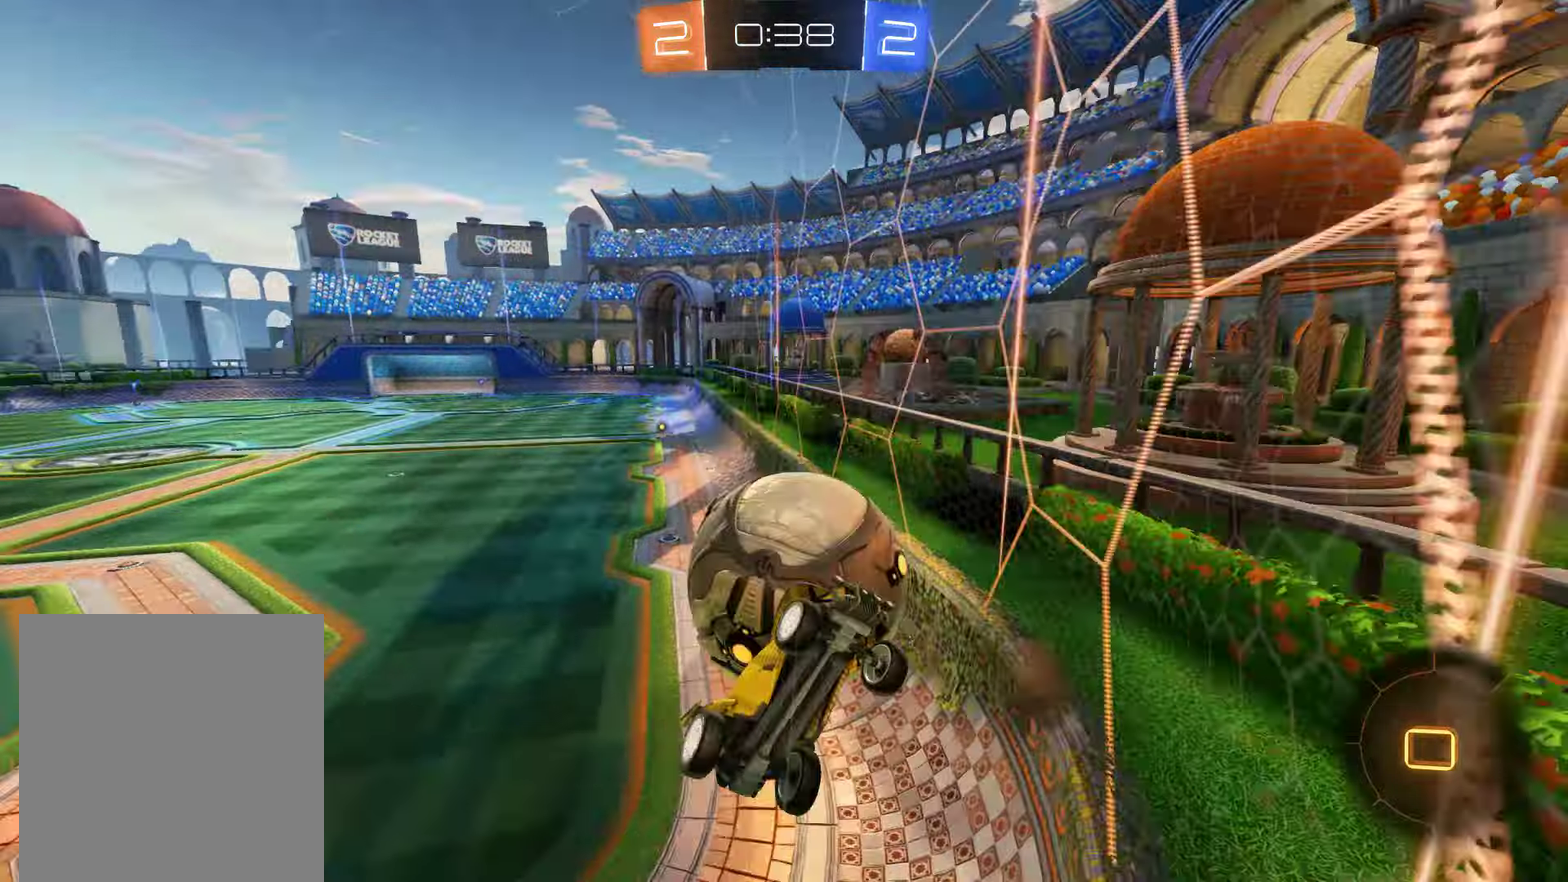
{"buttons": ["B"], "left_stick": "center", "right_stick": "center", "events": [[67, "L3", "up"], [100, "A", "down"], [133, "A", "up"], [167, "R2", "up"], [167, "left_stick", "center"], [233, "B", "up"], [433, "B", "down"]]}
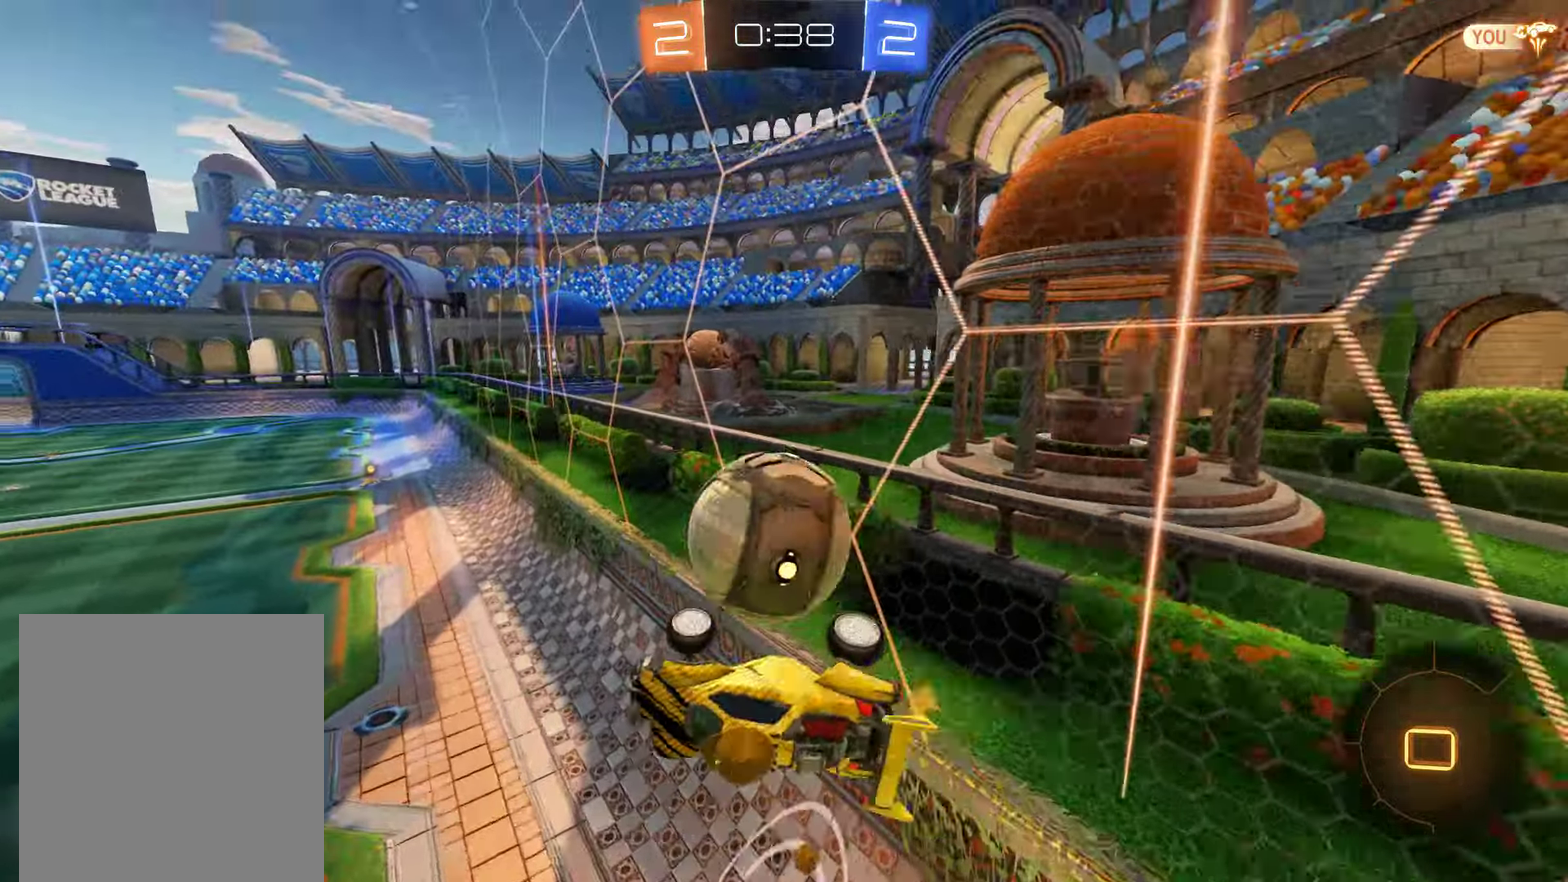
{"buttons": ["B"], "left_stick": "left", "right_stick": "center", "events": [[67, "R2", "down"], [233, "left_stick", "down-right"], [467, "R2", "up"], [467, "left_stick", "left"]]}
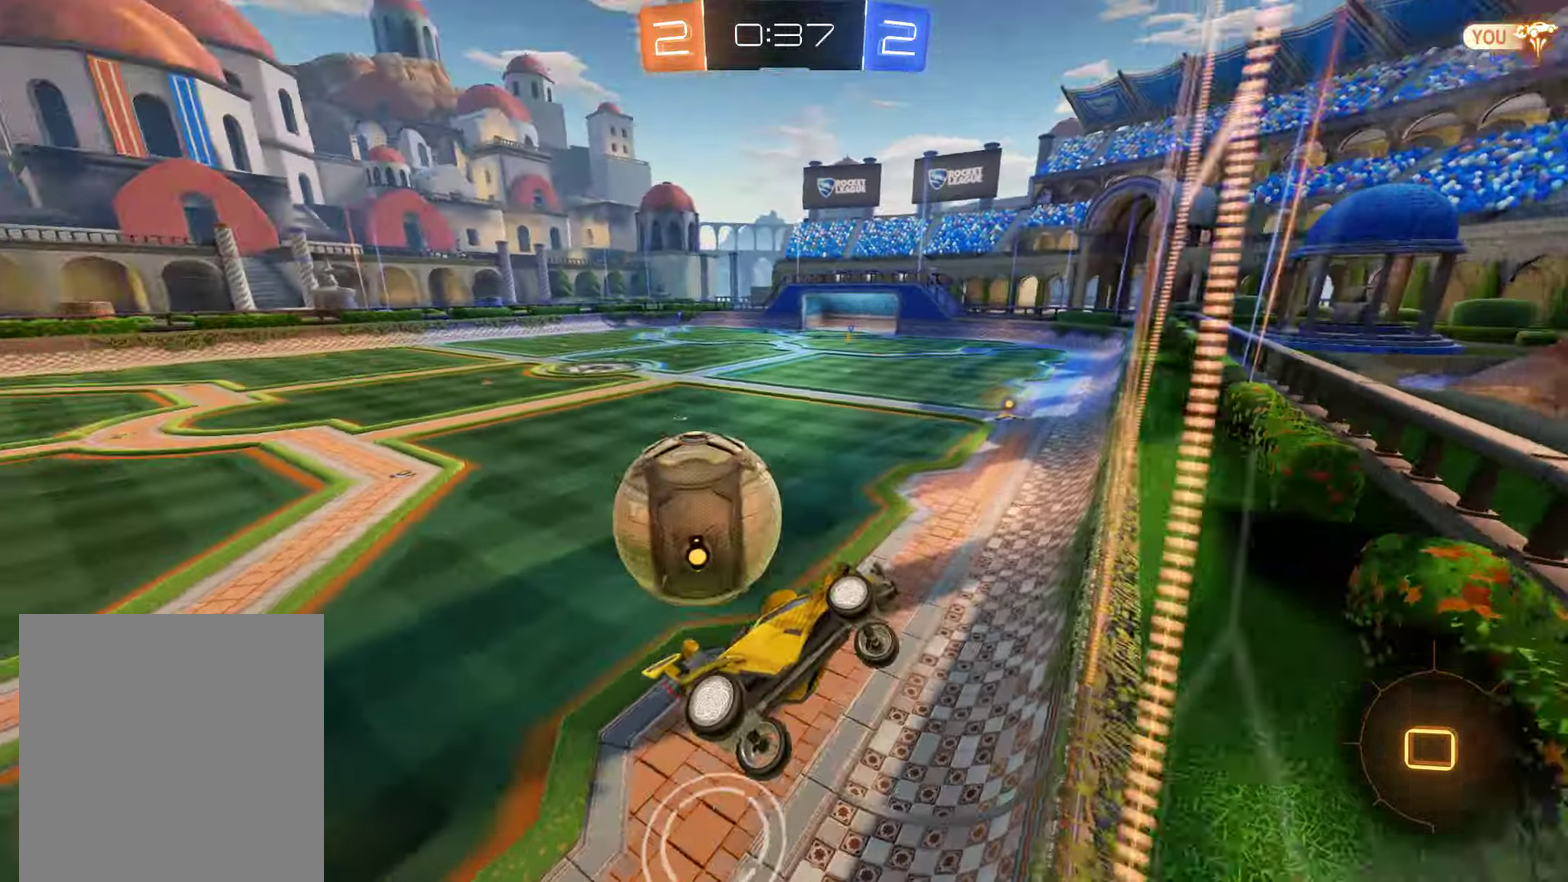
{"buttons": ["B", "R2"], "left_stick": "left", "right_stick": "center", "events": [[450, "R2", "down"]]}
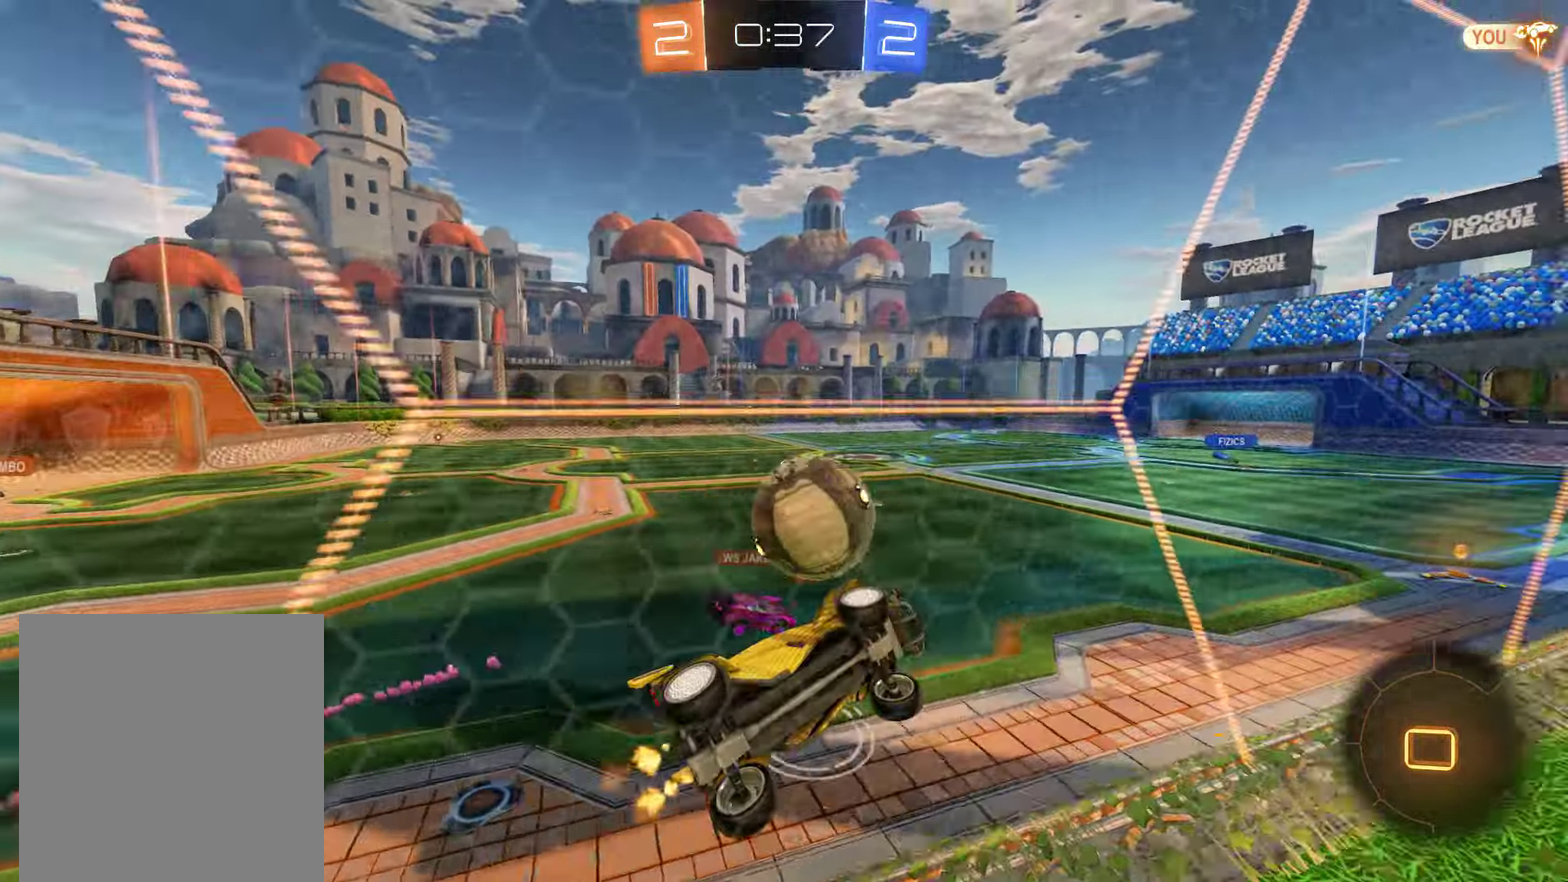
{"buttons": ["B"], "left_stick": "left", "right_stick": "center", "events": [[50, "left_stick", "center"], [117, "R2", "up"], [417, "left_stick", "left"]]}
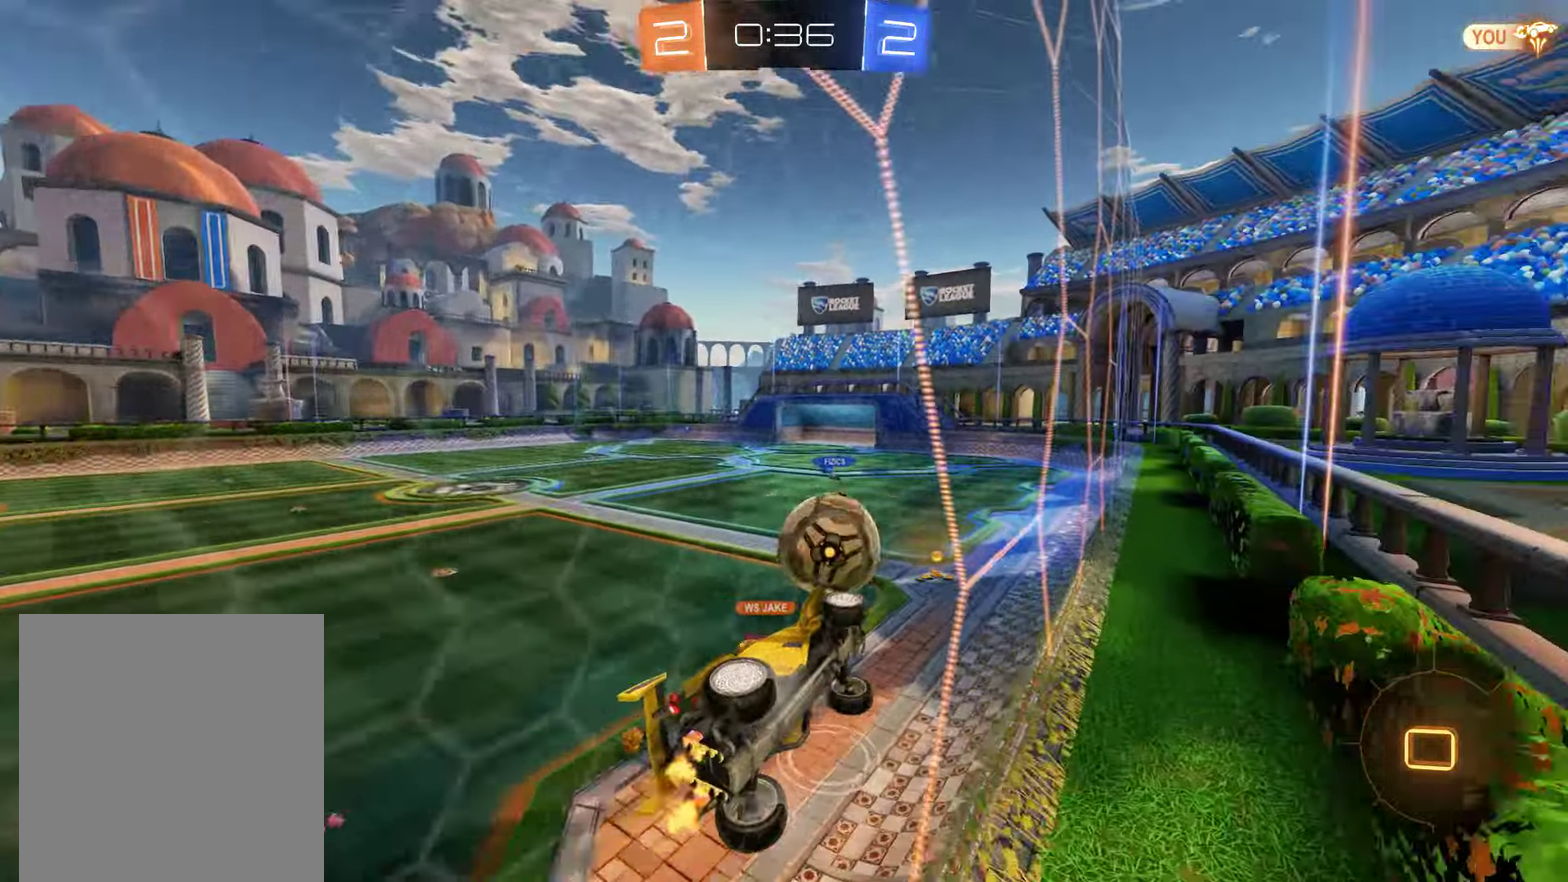
{"buttons": ["B"], "left_stick": "center", "right_stick": "center", "events": [[83, "left_stick", "center"], [183, "R2", "down"], [317, "R2", "up"]]}
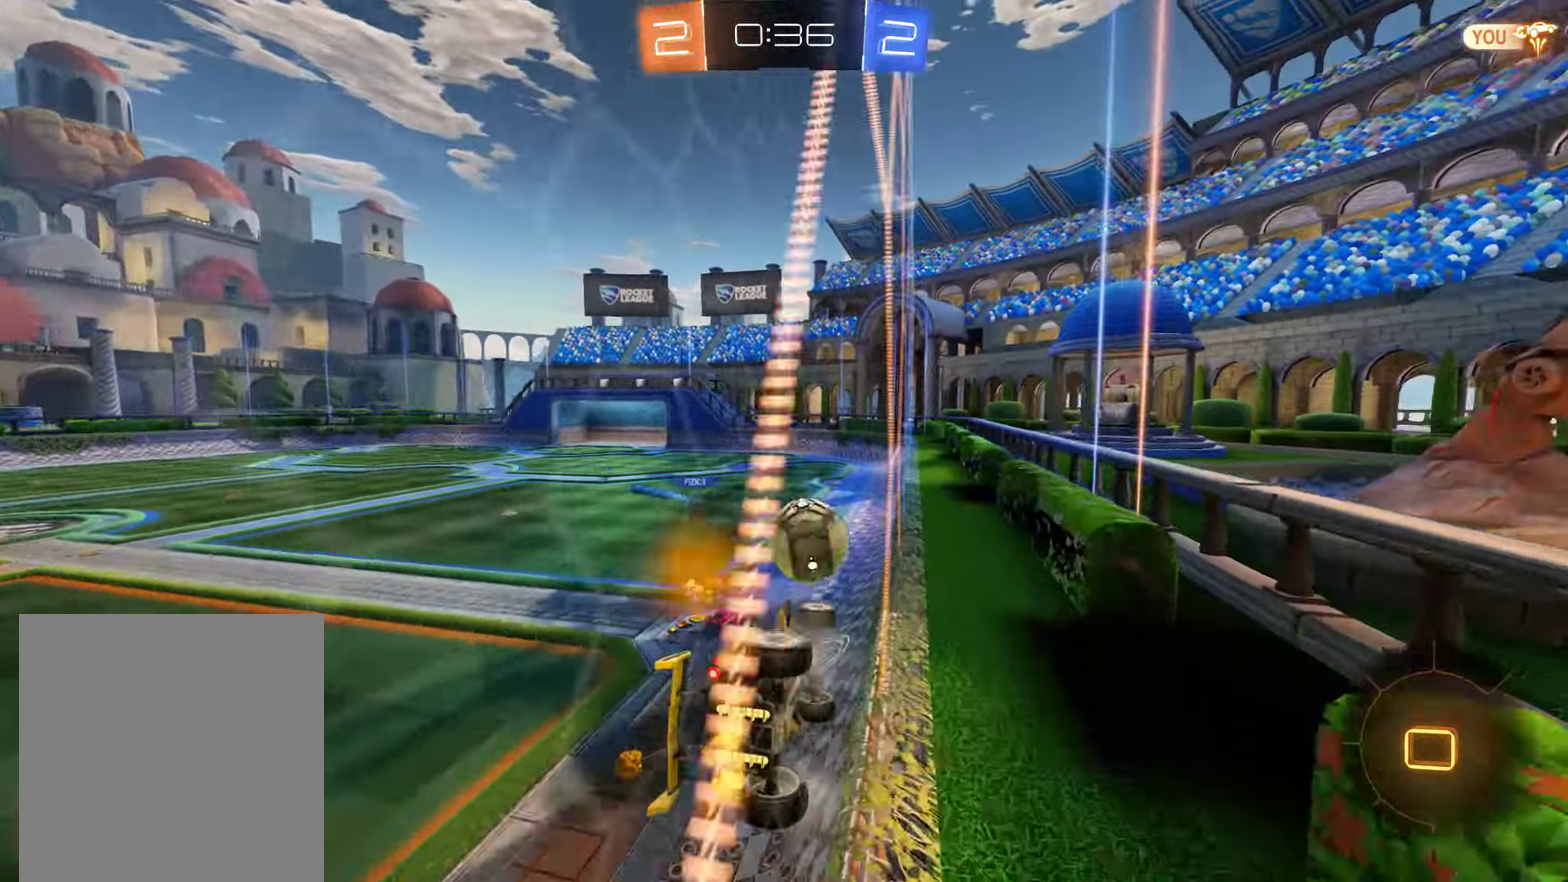
{"buttons": ["B"], "left_stick": "center", "right_stick": "center", "events": [[17, "left_stick", "right"], [150, "left_stick", "center"], [367, "left_stick", "down-left"], [500, "left_stick", "center"]]}
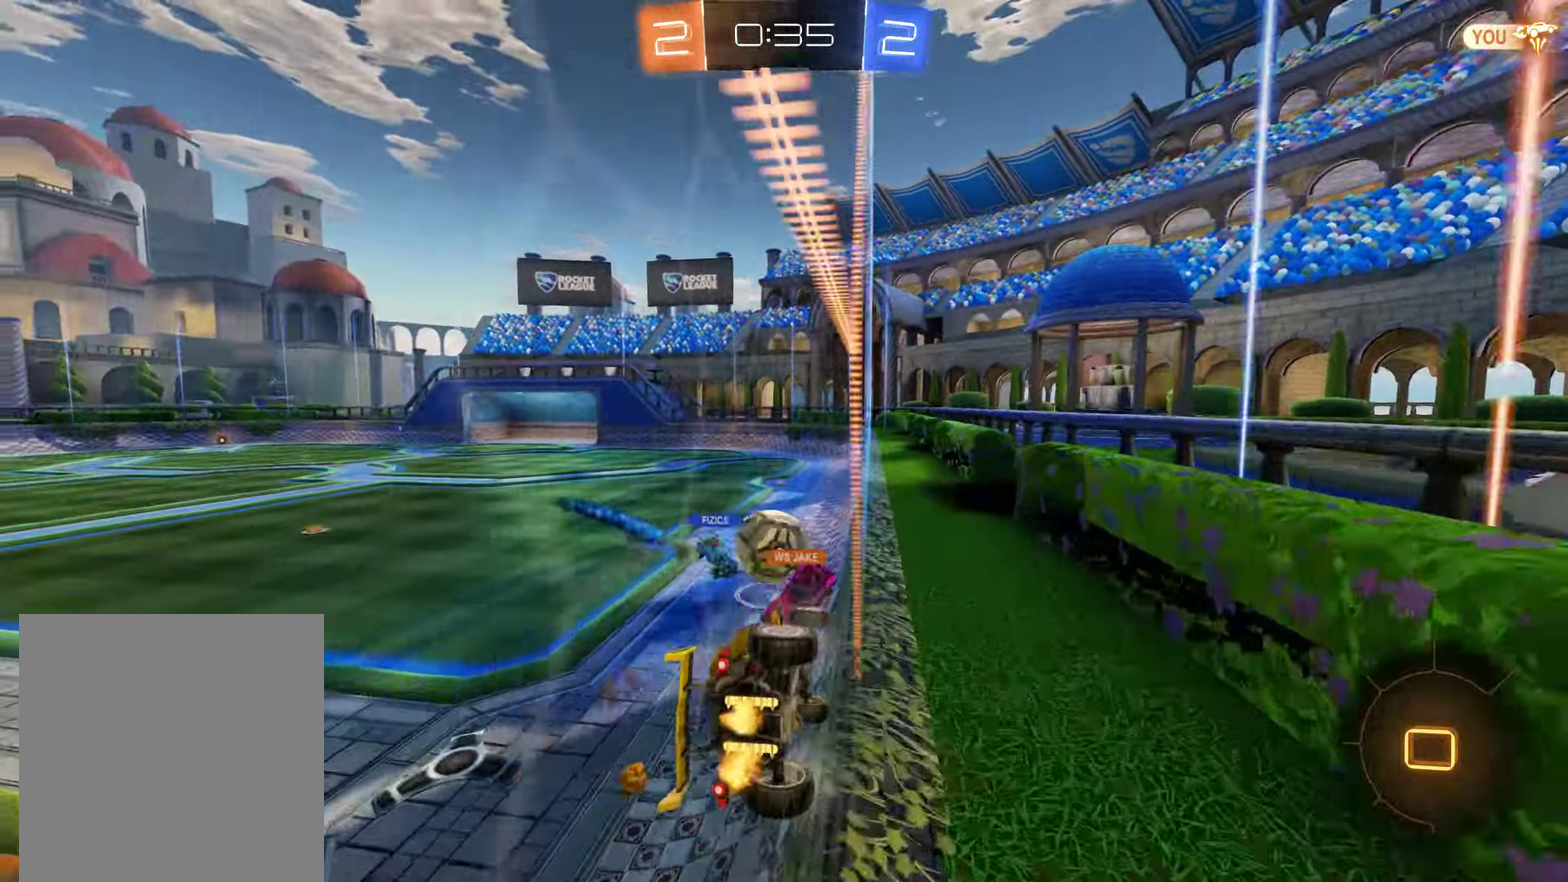
{"buttons": ["B"], "left_stick": "center", "right_stick": "center", "events": [[133, "left_stick", "right"], [233, "left_stick", "center"]]}
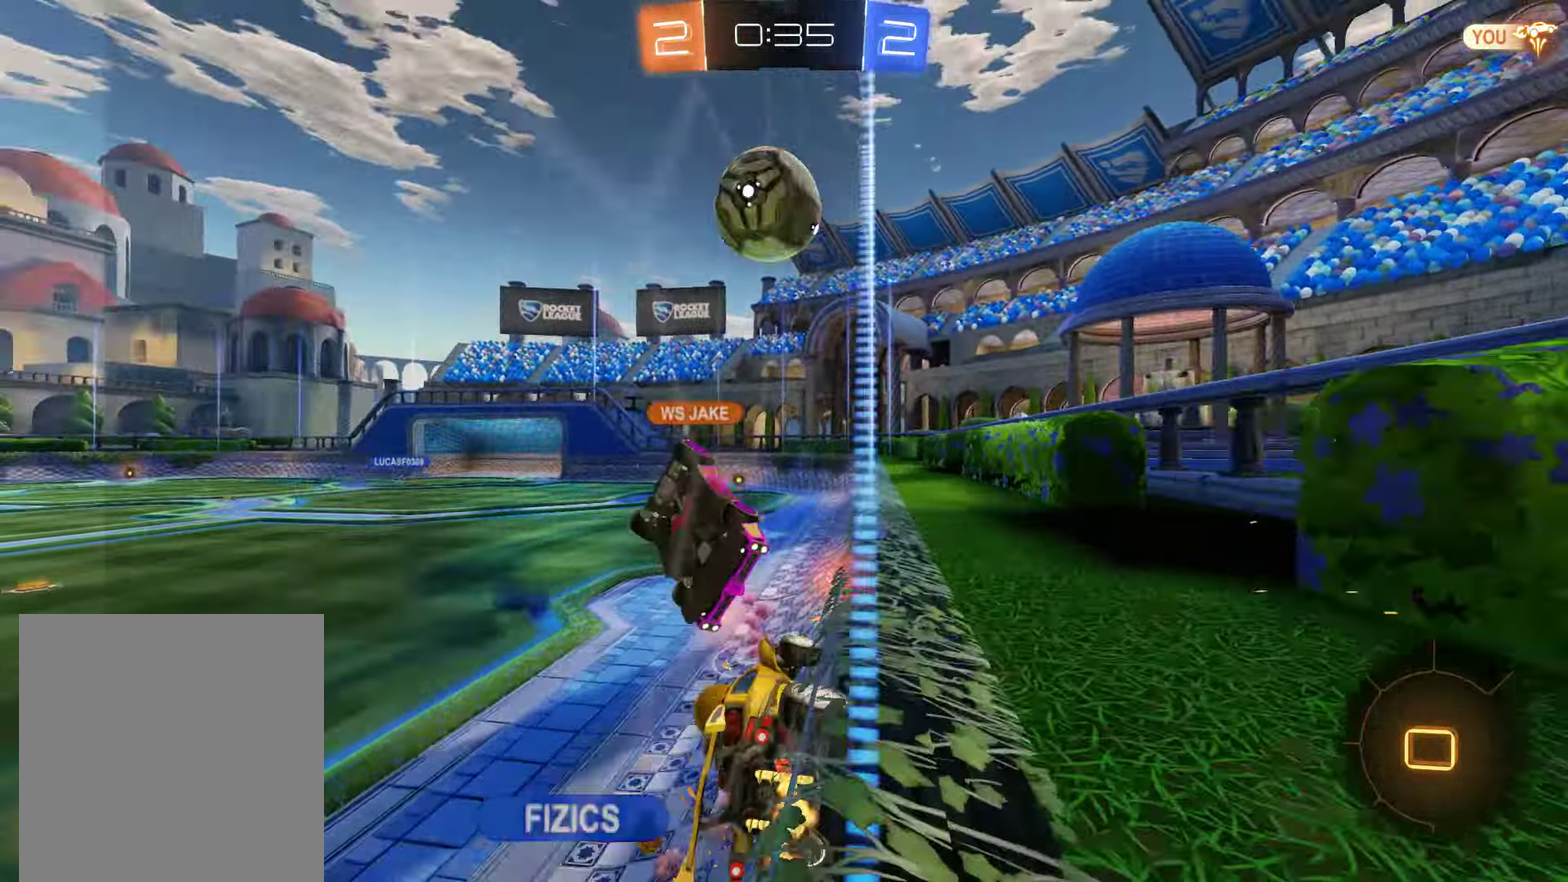
{"buttons": ["B"], "left_stick": "center", "right_stick": "center", "events": [[67, "left_stick", "right"], [167, "left_stick", "center"], [200, "Y", "down"], [300, "Y", "up"], [333, "left_stick", "left"], [500, "left_stick", "center"]]}
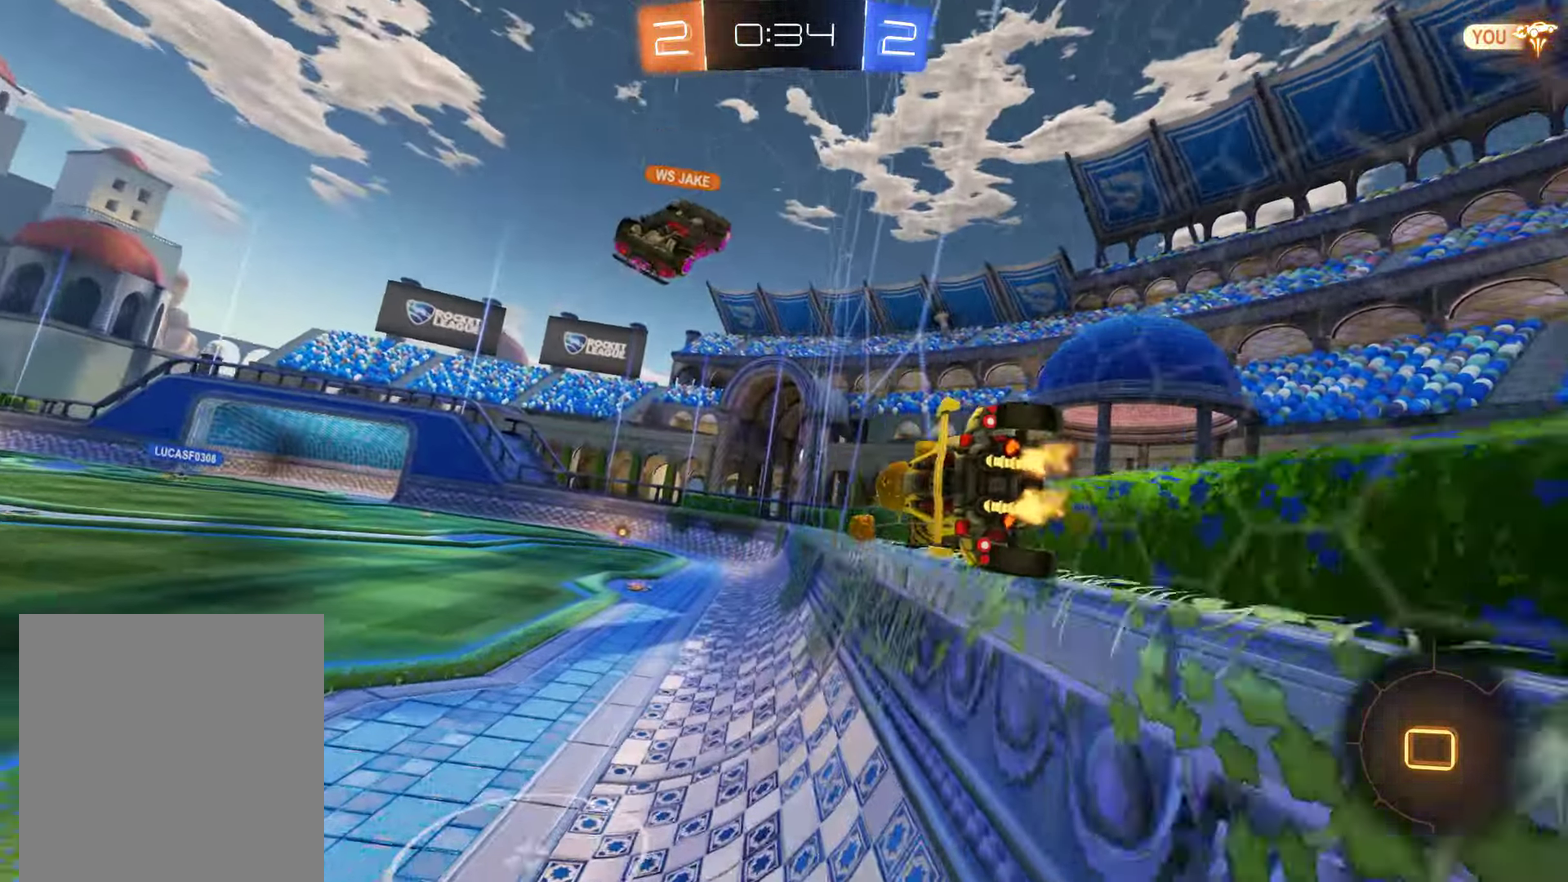
{"buttons": ["B"], "left_stick": "down-right", "right_stick": "center", "events": [[183, "left_stick", "left"], [233, "A", "down"], [267, "left_stick", "down-right"], [383, "A", "up"]]}
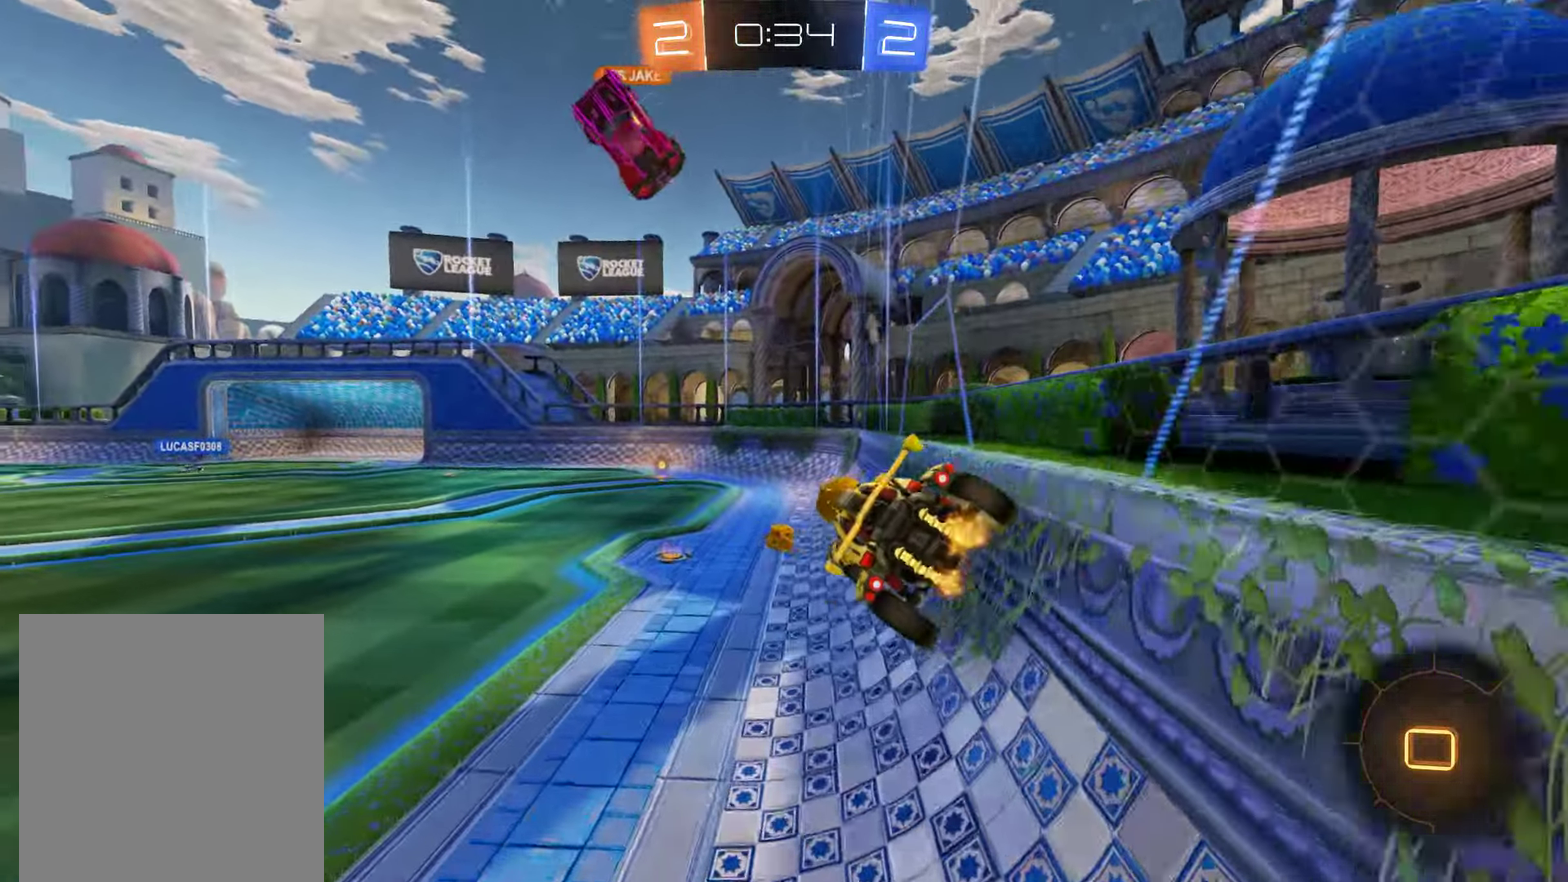
{"buttons": ["B"], "left_stick": "center", "right_stick": "center", "events": [[17, "left_stick", "center"]]}
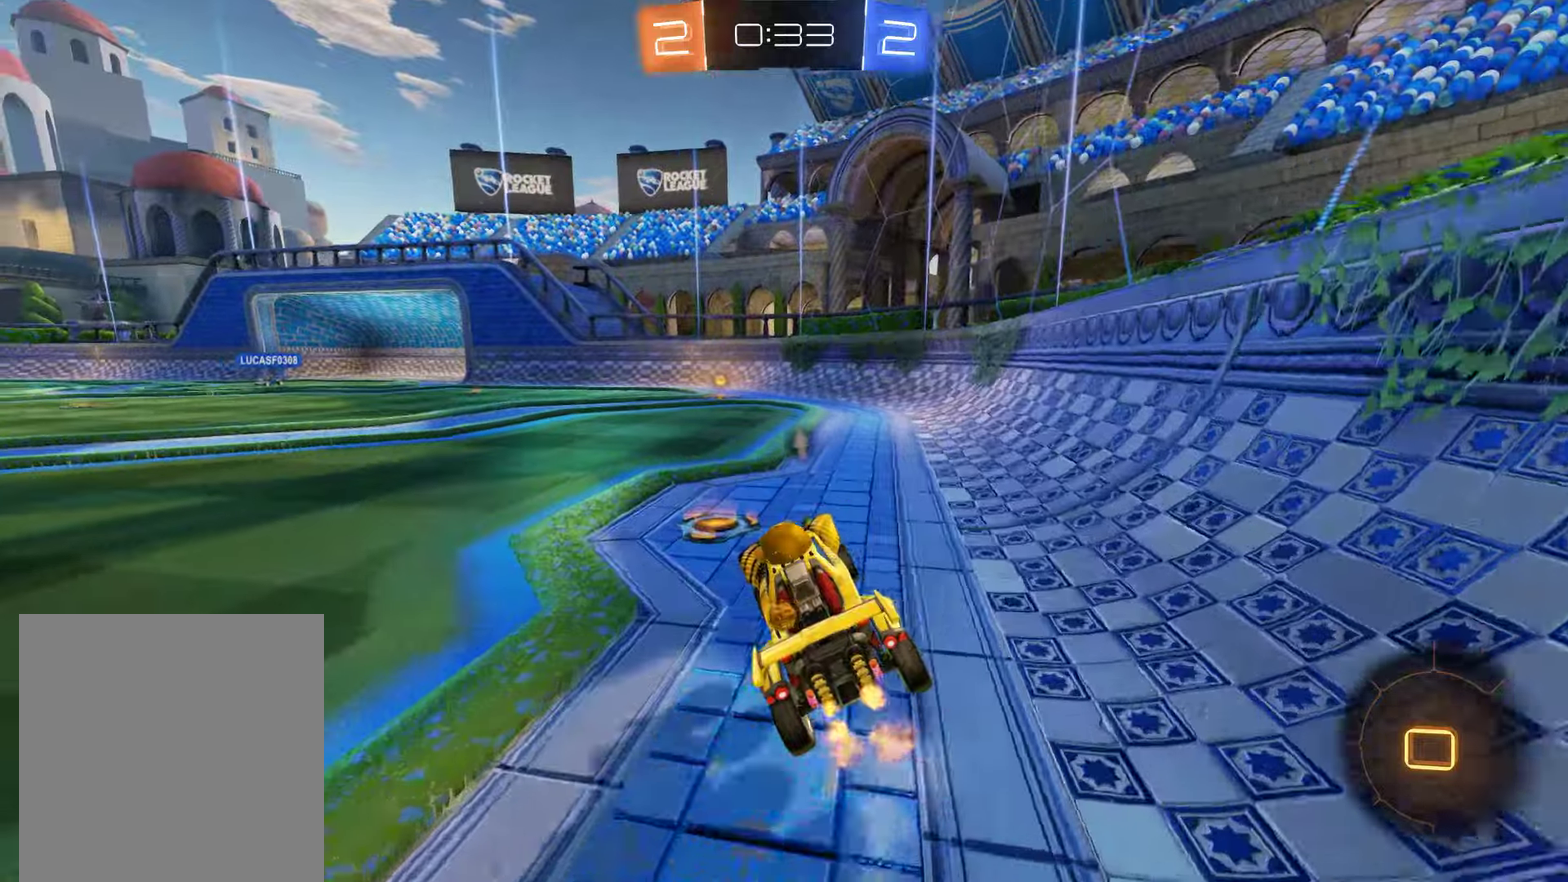
{"buttons": ["B"], "left_stick": "up", "right_stick": "center", "events": [[84, "left_stick", "right"], [150, "left_stick", "up-right"], [217, "left_stick", "up"], [250, "A", "down"], [284, "left_stick", "up-left"], [384, "left_stick", "up"], [484, "A", "up"]]}
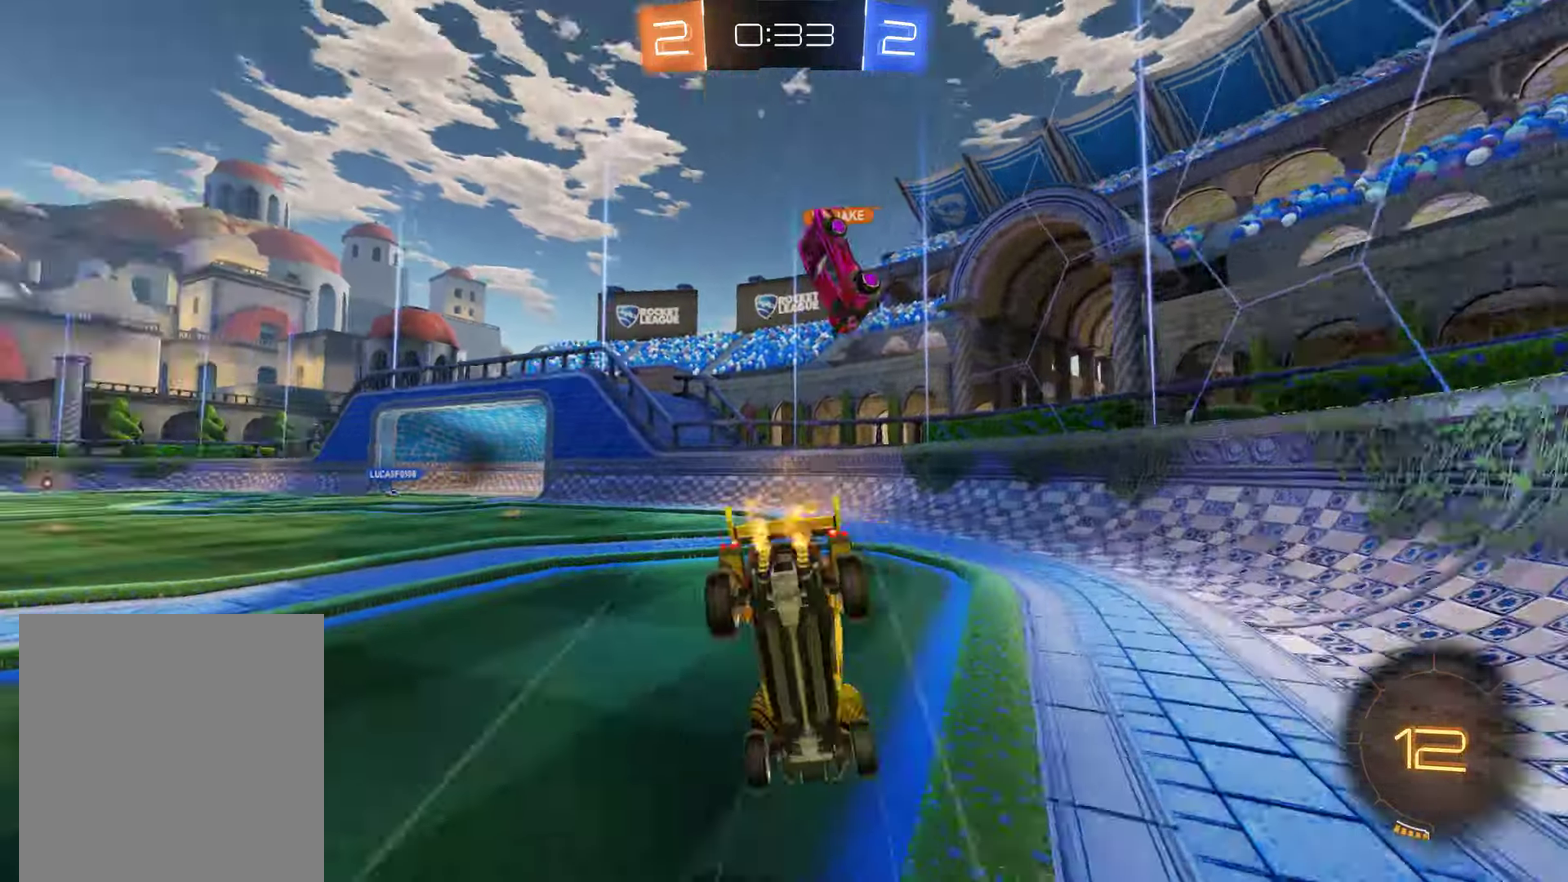
{"buttons": [], "left_stick": "left", "right_stick": "center", "events": [[17, "B", "up"], [17, "Y", "down"], [17, "left_stick", "center"], [184, "Y", "up"], [184, "left_stick", "left"], [317, "left_stick", "center"], [384, "left_stick", "left"]]}
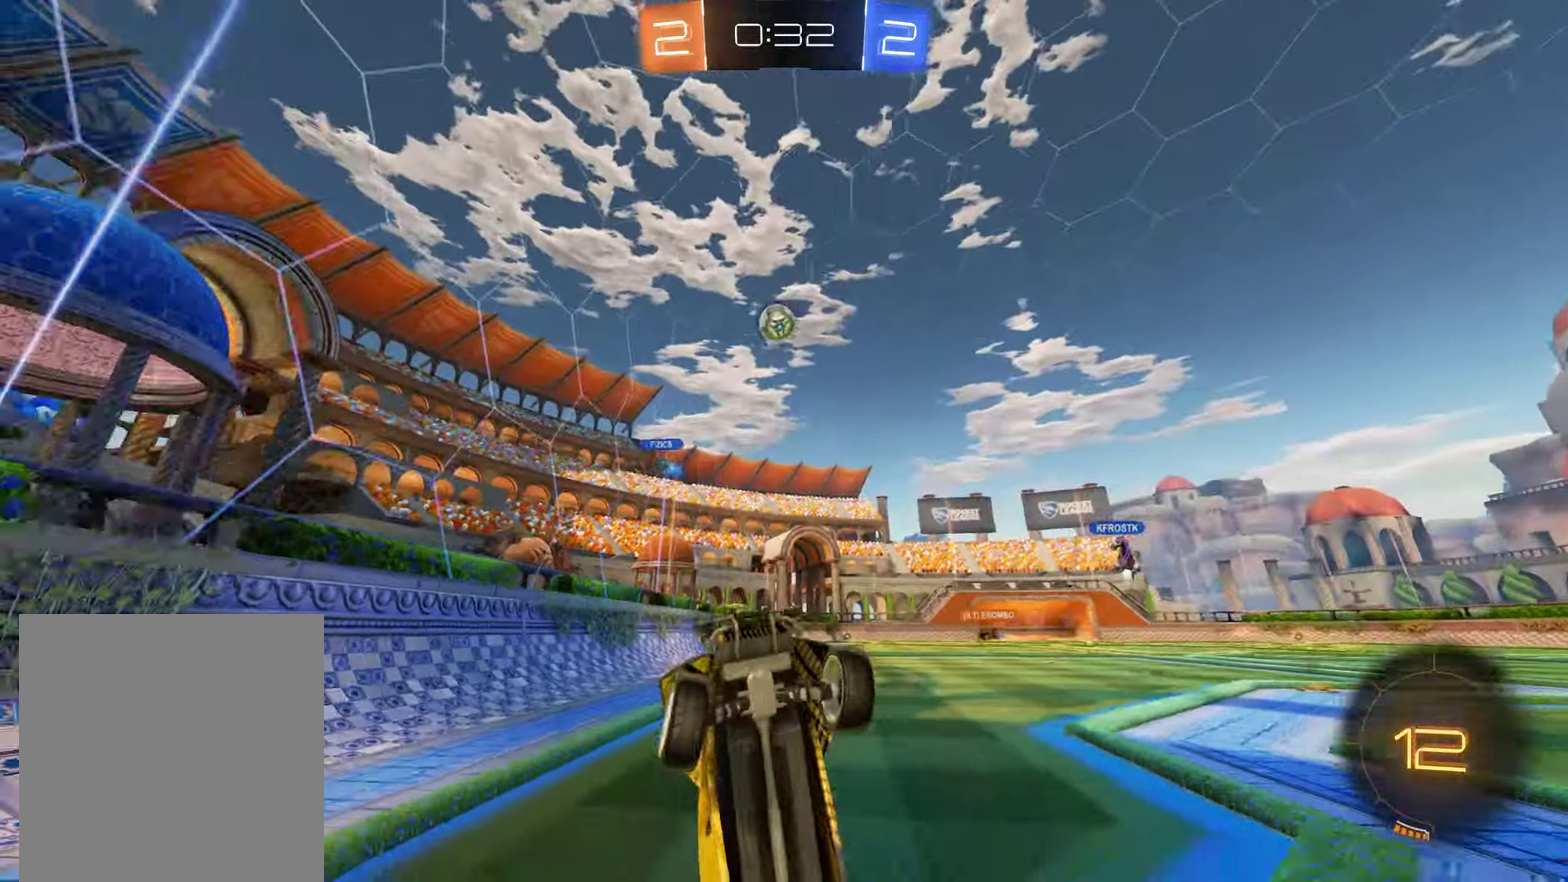
{"buttons": ["B", "X"], "left_stick": "left", "right_stick": "center", "events": [[100, "B", "down"], [367, "X", "down"]]}
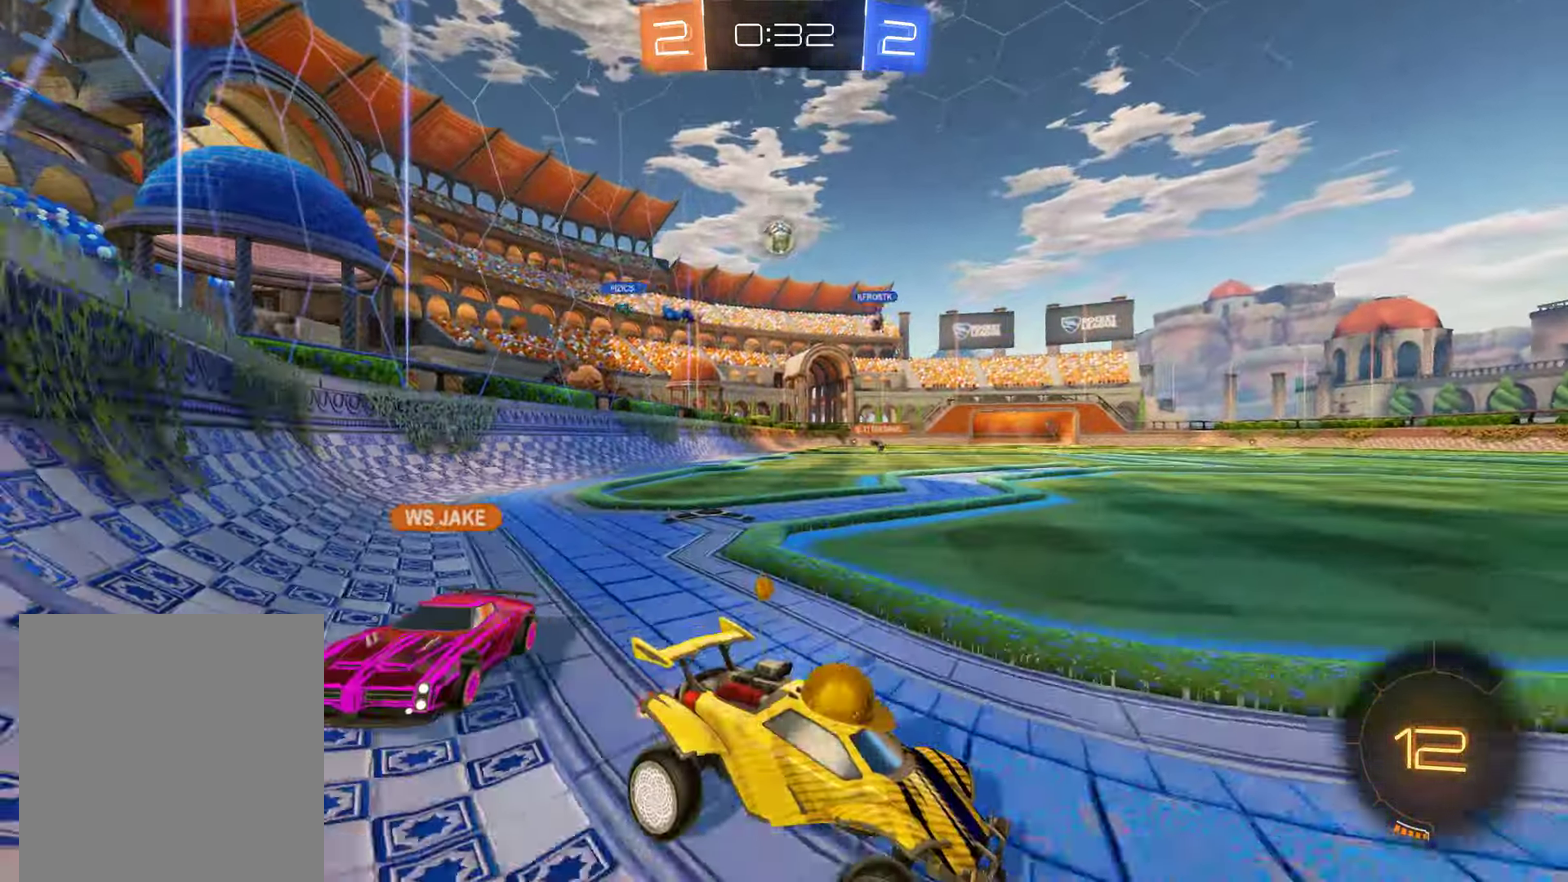
{"buttons": ["B"], "left_stick": "left", "right_stick": "center", "events": [[34, "X", "up"]]}
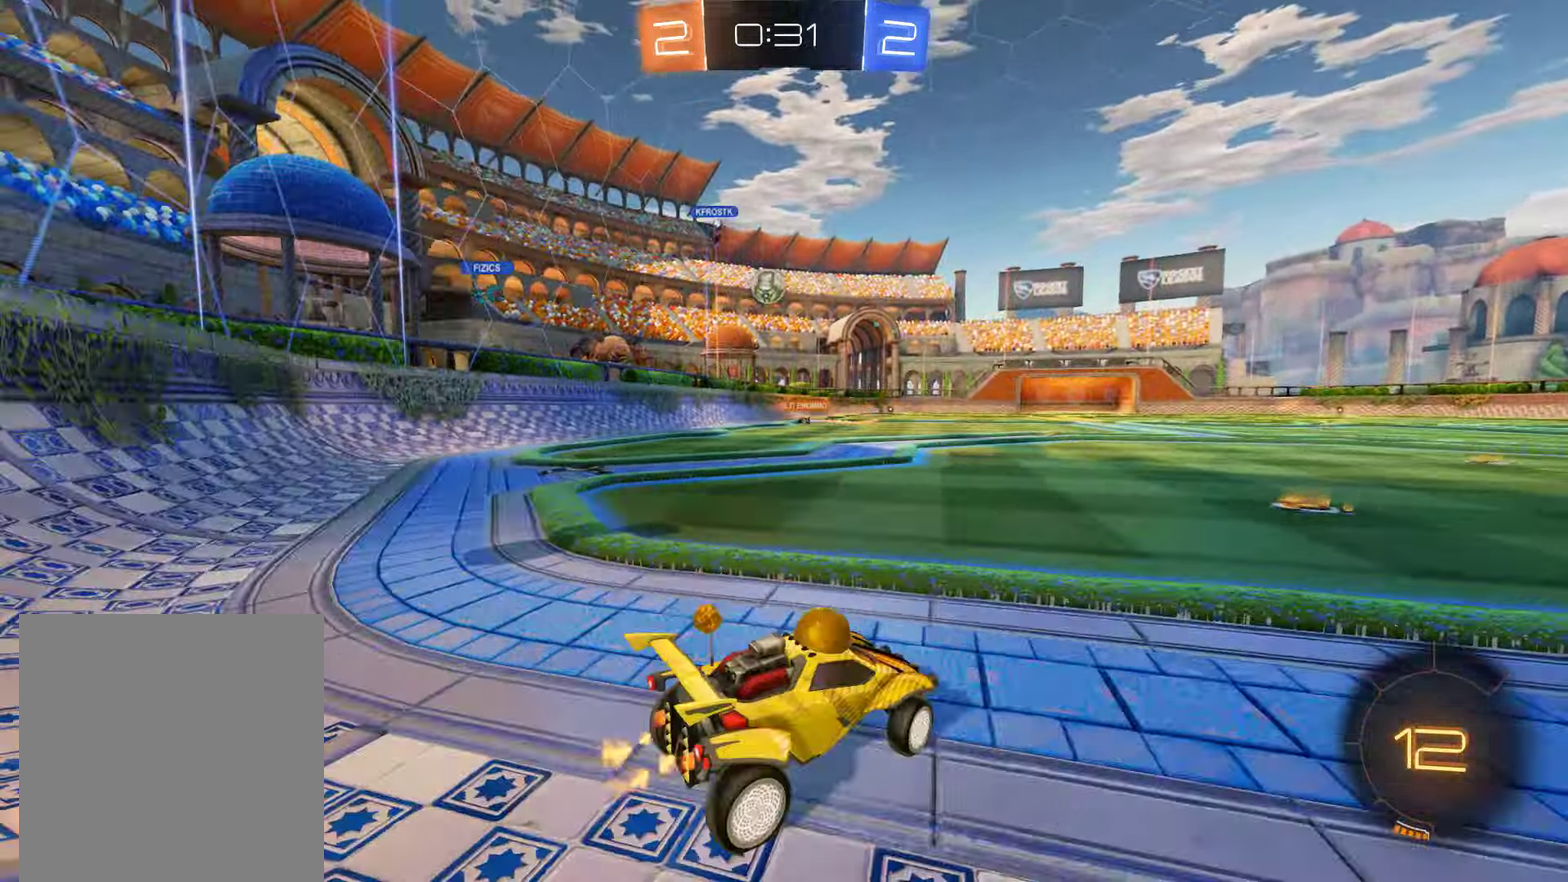
{"buttons": [], "left_stick": "center", "right_stick": "center", "events": [[200, "left_stick", "center"], [300, "left_stick", "left"], [434, "left_stick", "center"], [500, "B", "up"]]}
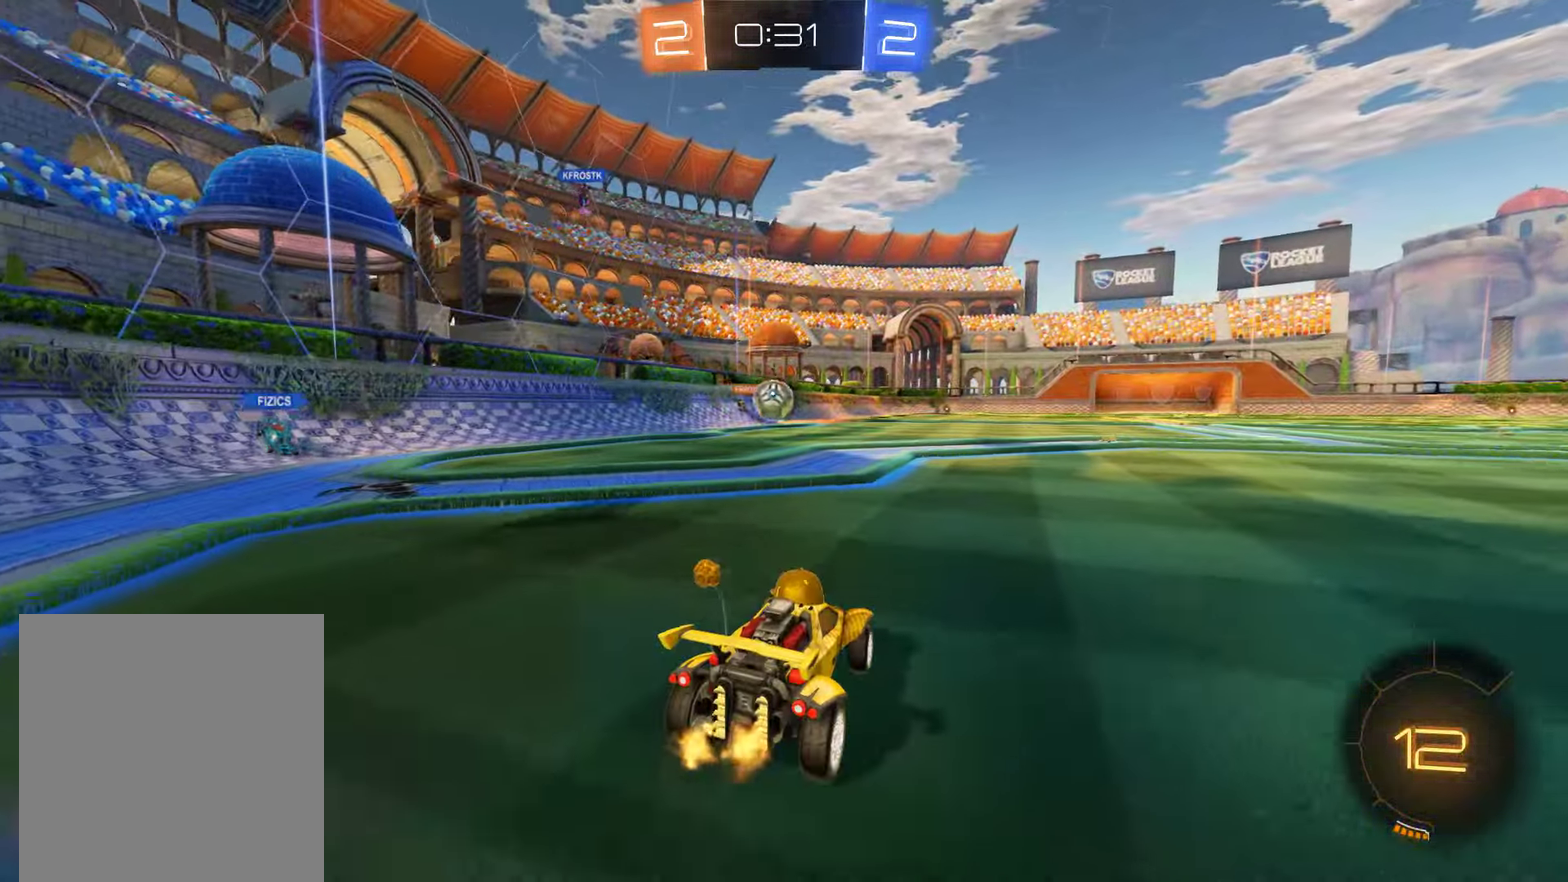
{"buttons": [], "left_stick": "center", "right_stick": "center", "events": [[167, "left_stick", "left"], [350, "left_stick", "down-left"], [417, "left_stick", "center"]]}
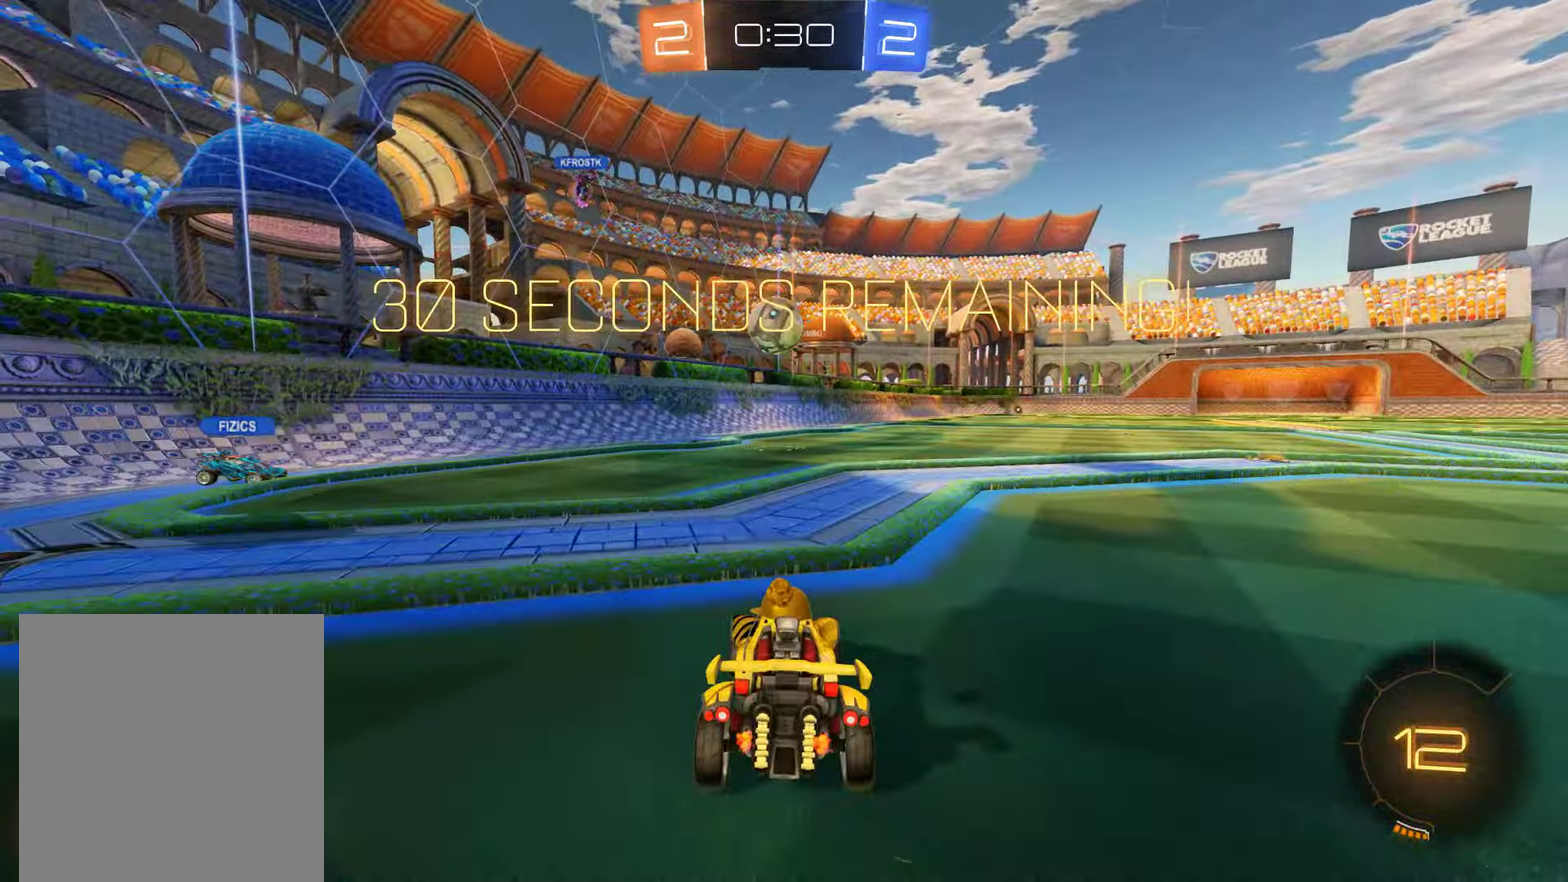
{"buttons": ["A", "B", "L3"], "left_stick": "up", "right_stick": "center"}
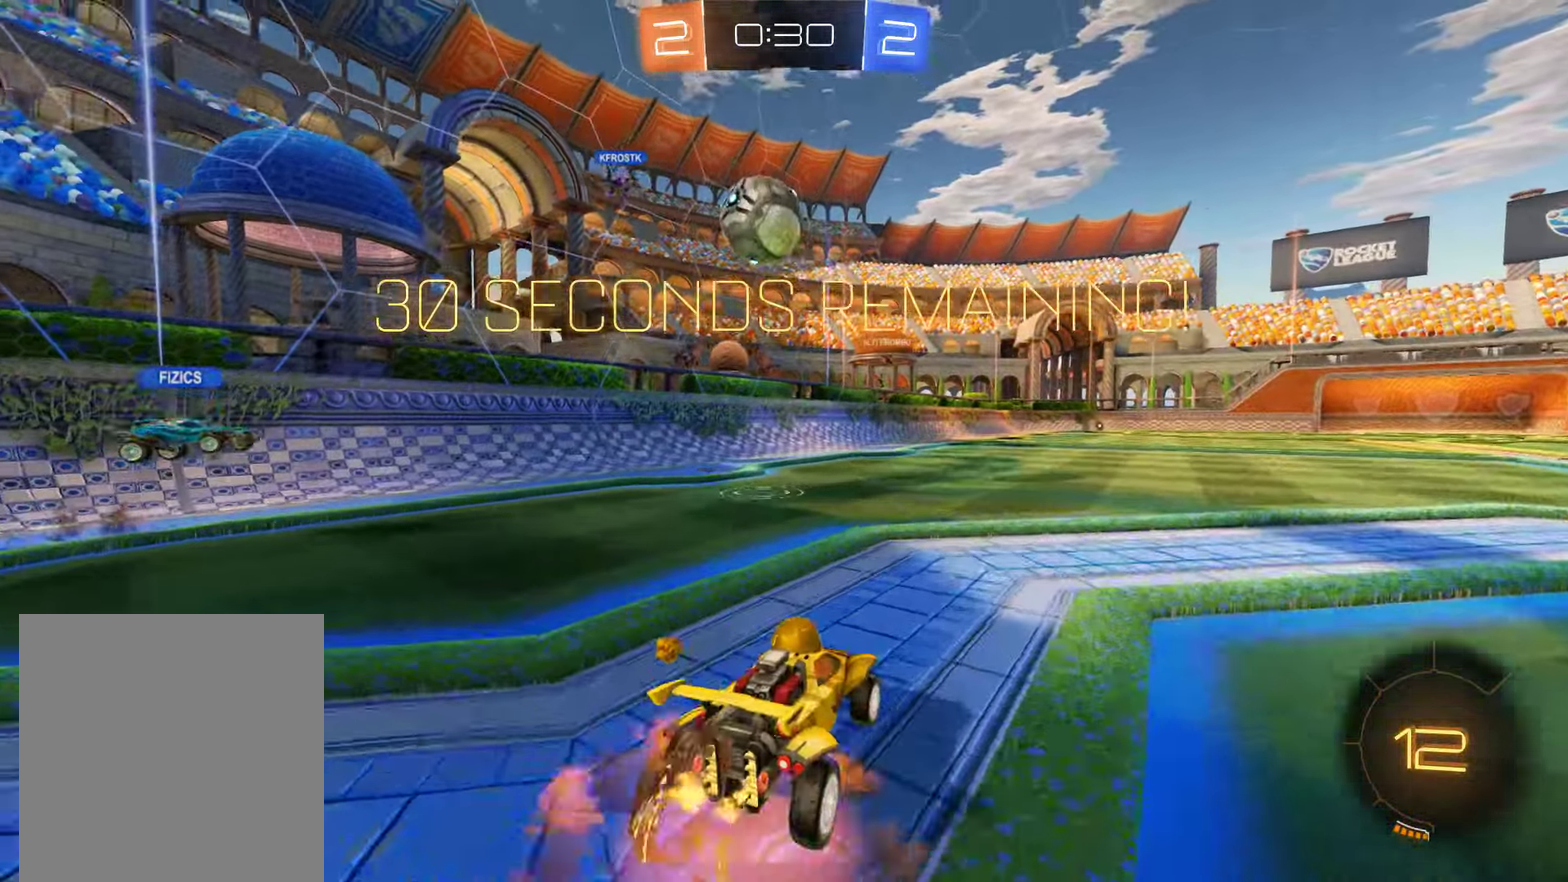
{"buttons": ["B", "Y"], "left_stick": "center", "right_stick": "center"}
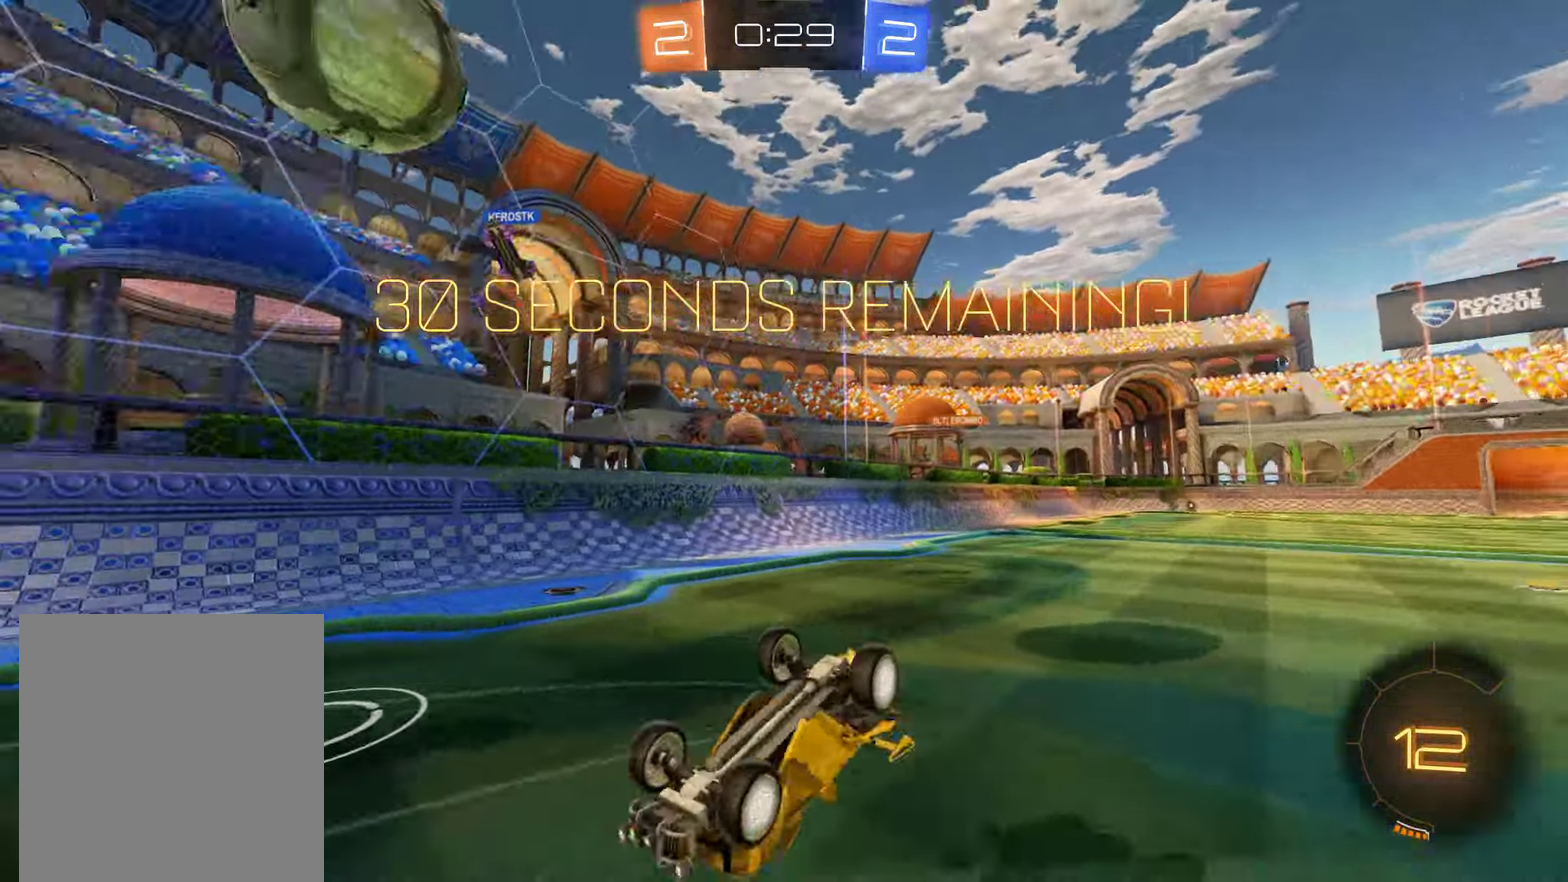
{"buttons": ["B"], "left_stick": "center", "right_stick": "center", "events": [[117, "Y", "up"]]}
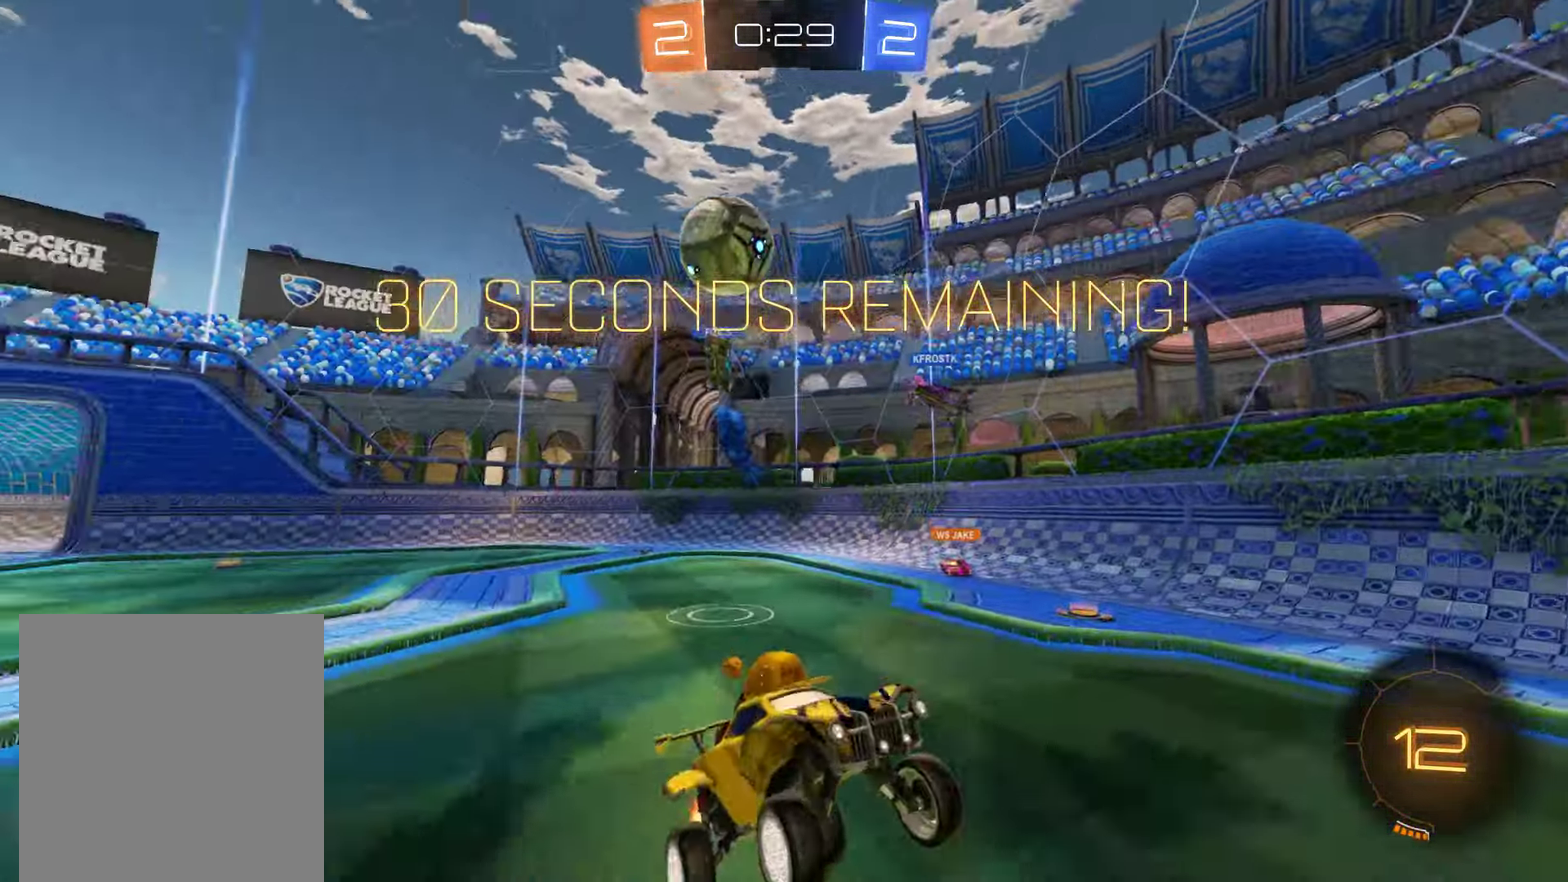
{"buttons": ["B"], "left_stick": "up-right", "right_stick": "center", "events": [[300, "left_stick", "left"], [334, "Y", "down"], [416, "left_stick", "center"], [466, "Y", "up"], [466, "left_stick", "up-right"]]}
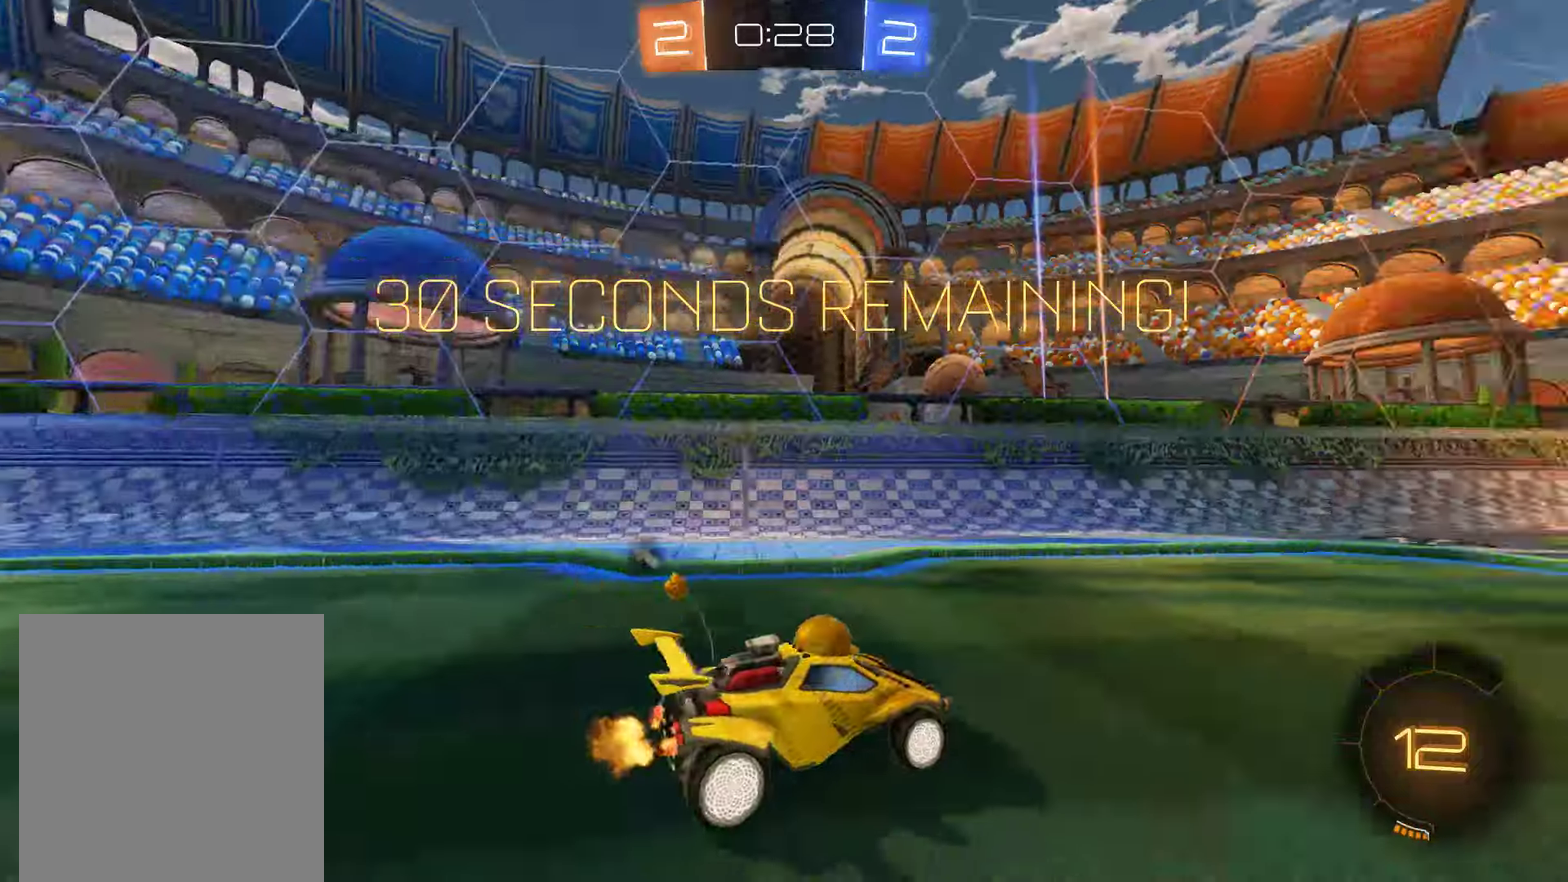
{"buttons": ["B", "Y"], "left_stick": "center", "right_stick": "center", "events": [[100, "A", "down"], [133, "left_stick", "up"], [333, "A", "up"], [433, "Y", "down"], [433, "left_stick", "center"]]}
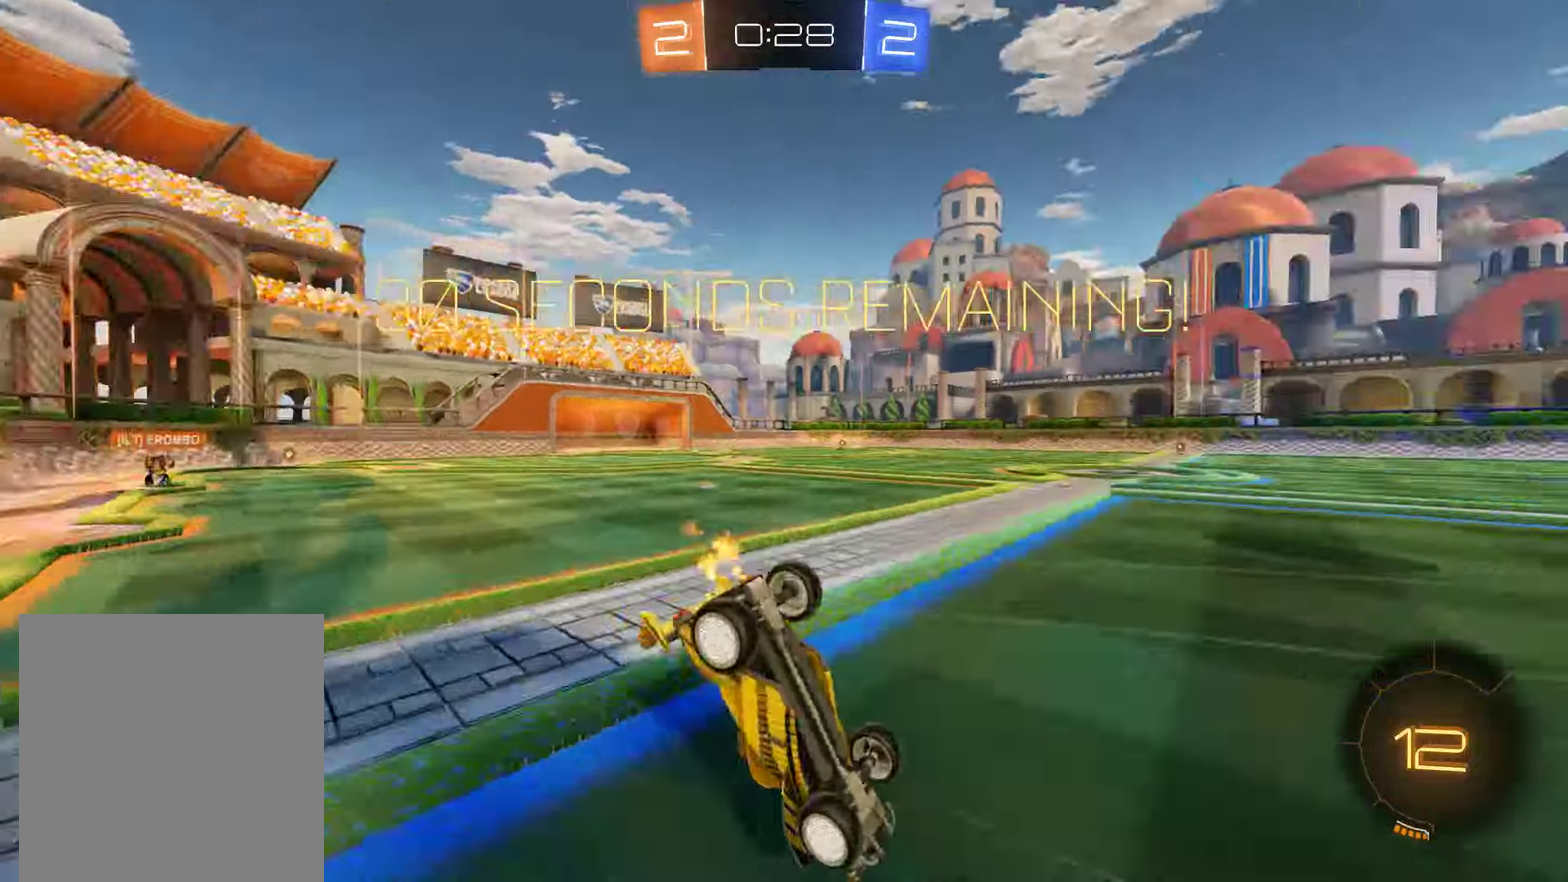
{"buttons": ["B"], "left_stick": "center", "right_stick": "center", "events": [[66, "Y", "up"]]}
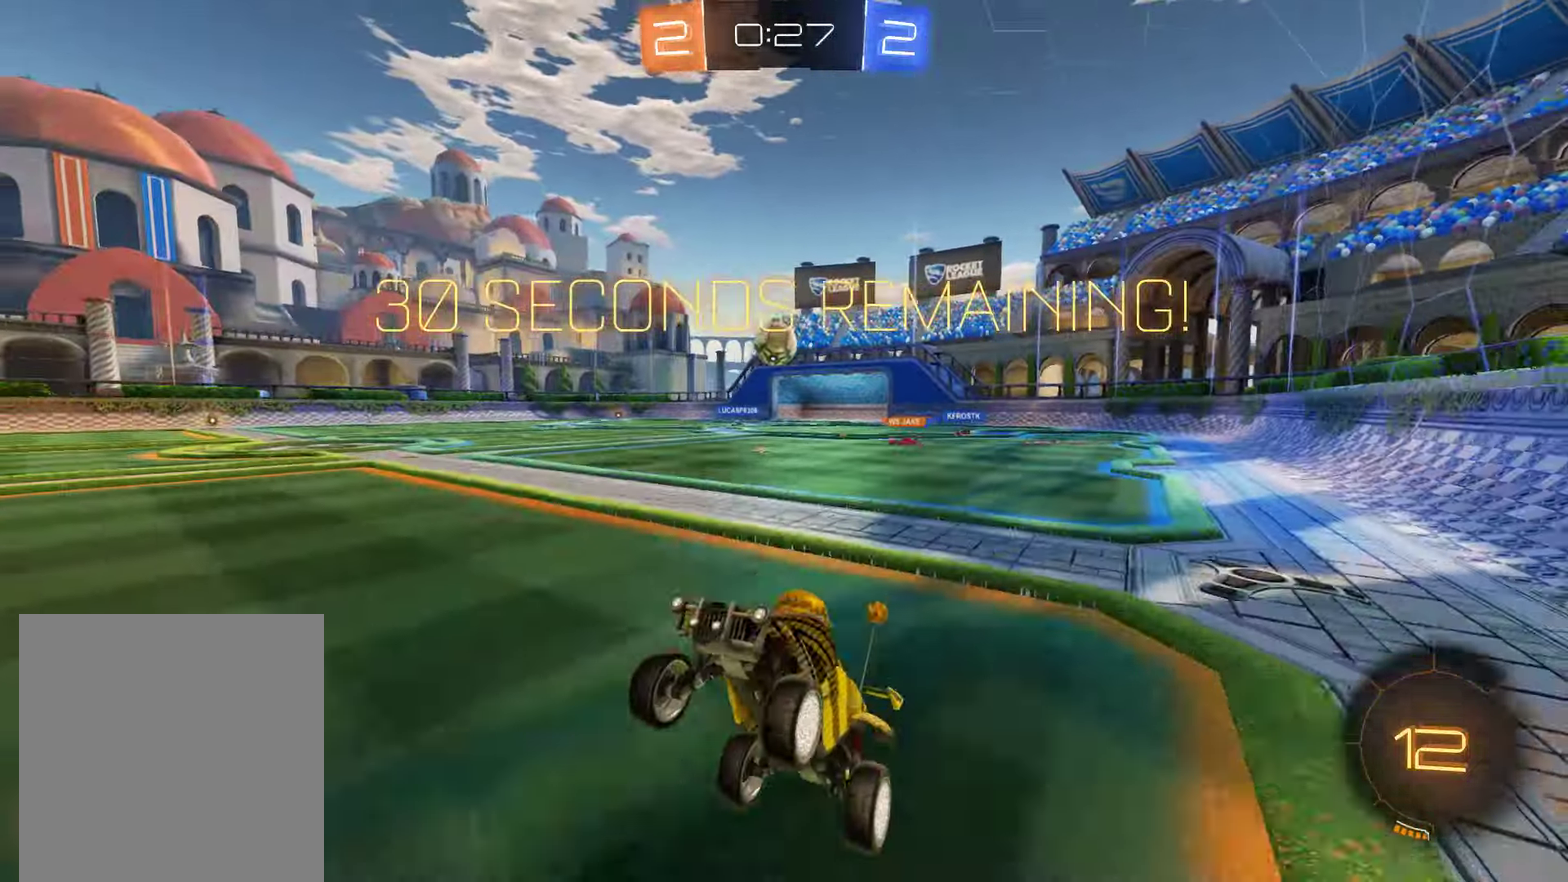
{"buttons": ["B"], "left_stick": "right", "right_stick": "center", "events": [[250, "left_stick", "right"]]}
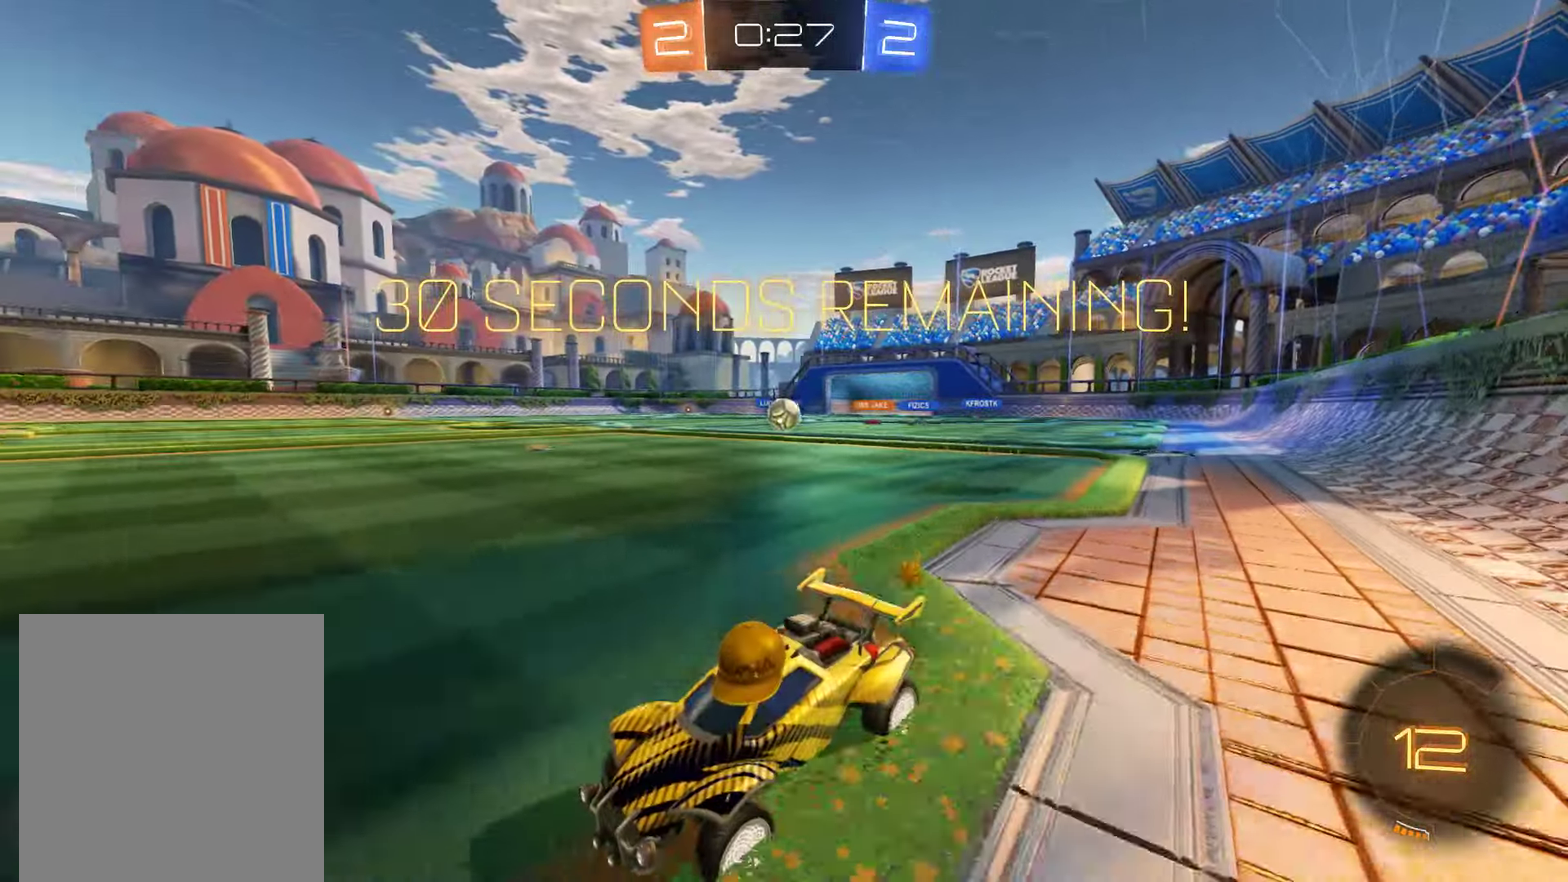
{"buttons": ["B"], "left_stick": "right", "right_stick": "center", "events": [[16, "X", "down"], [183, "X", "up"]]}